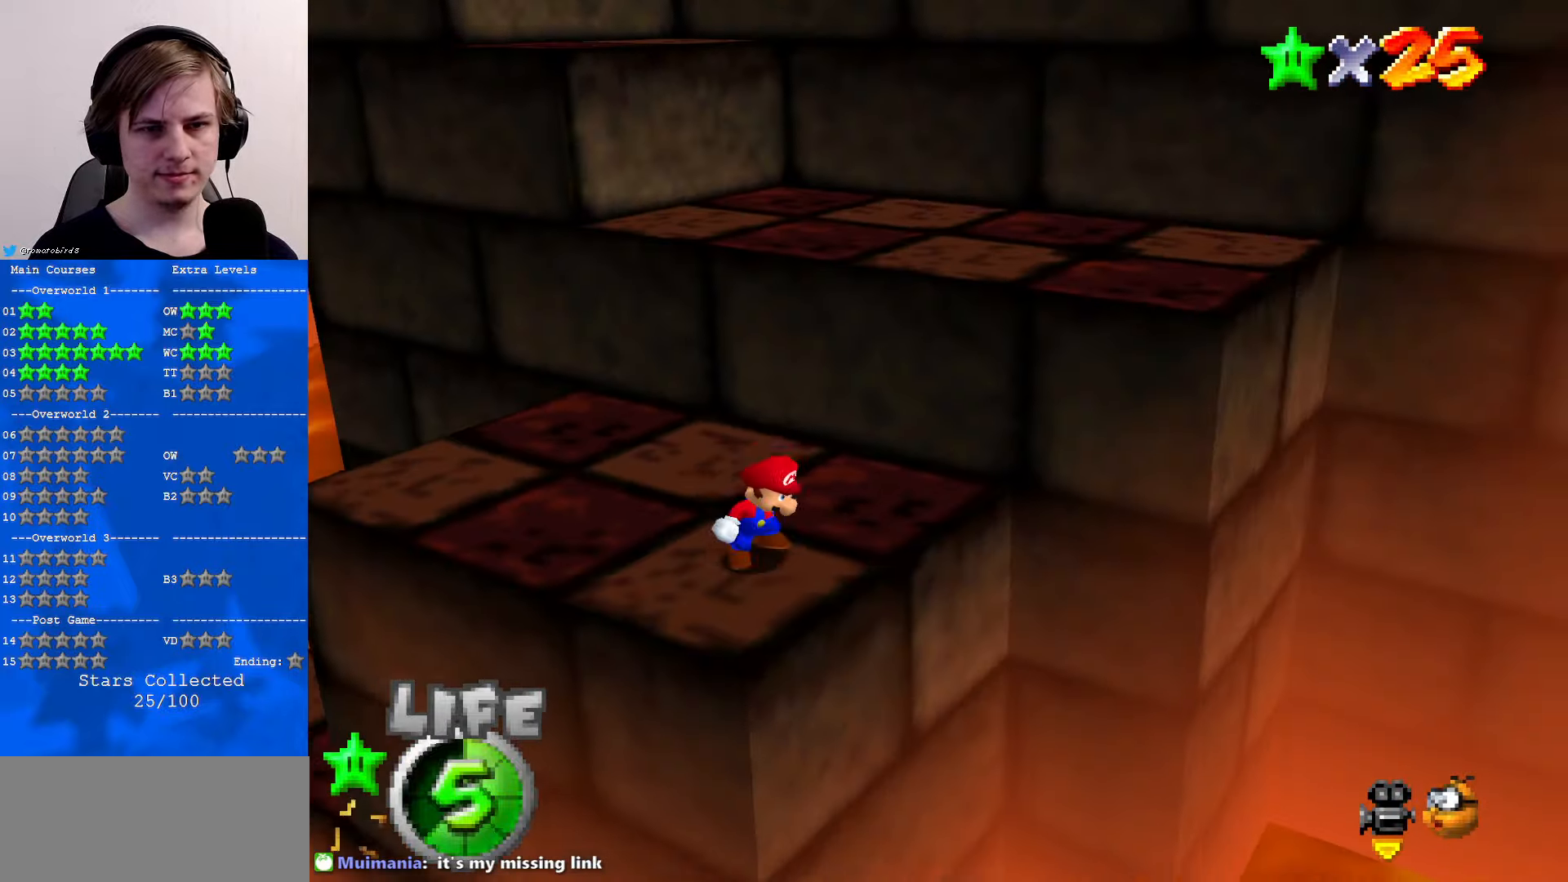
Gameplay with a controller (Nintendo layout); each line is a JSON object with the inputs held at the frame after it. "events" lists button and stick changes between this image and that frame as [ms after this image, input, new state], when the widget could be followed in between. Not read: L1 L3 R3.
{"buttons": [], "left_stick": "up-left", "events": [[233, "left_stick", "up"], [267, "C_DOWN", "down"], [267, "C_LEFT", "down"], [367, "C_DOWN", "up"], [367, "C_LEFT", "up"], [467, "left_stick", "up-left"]]}
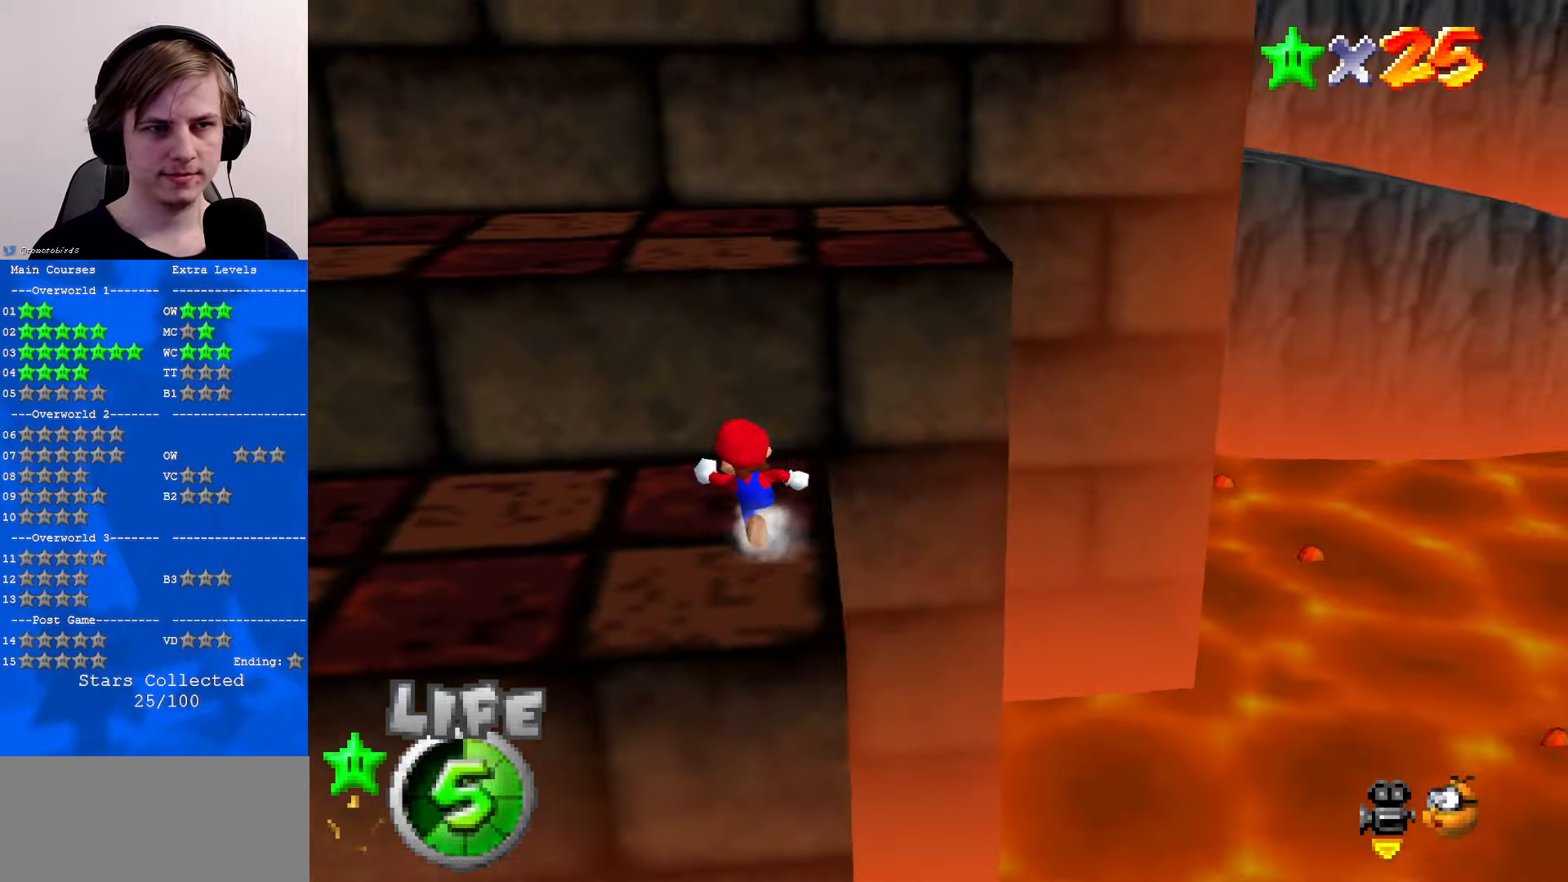
{"buttons": ["A"], "left_stick": "up-left", "events": [[133, "A", "down"], [433, "B", "down"], [500, "B", "up"]]}
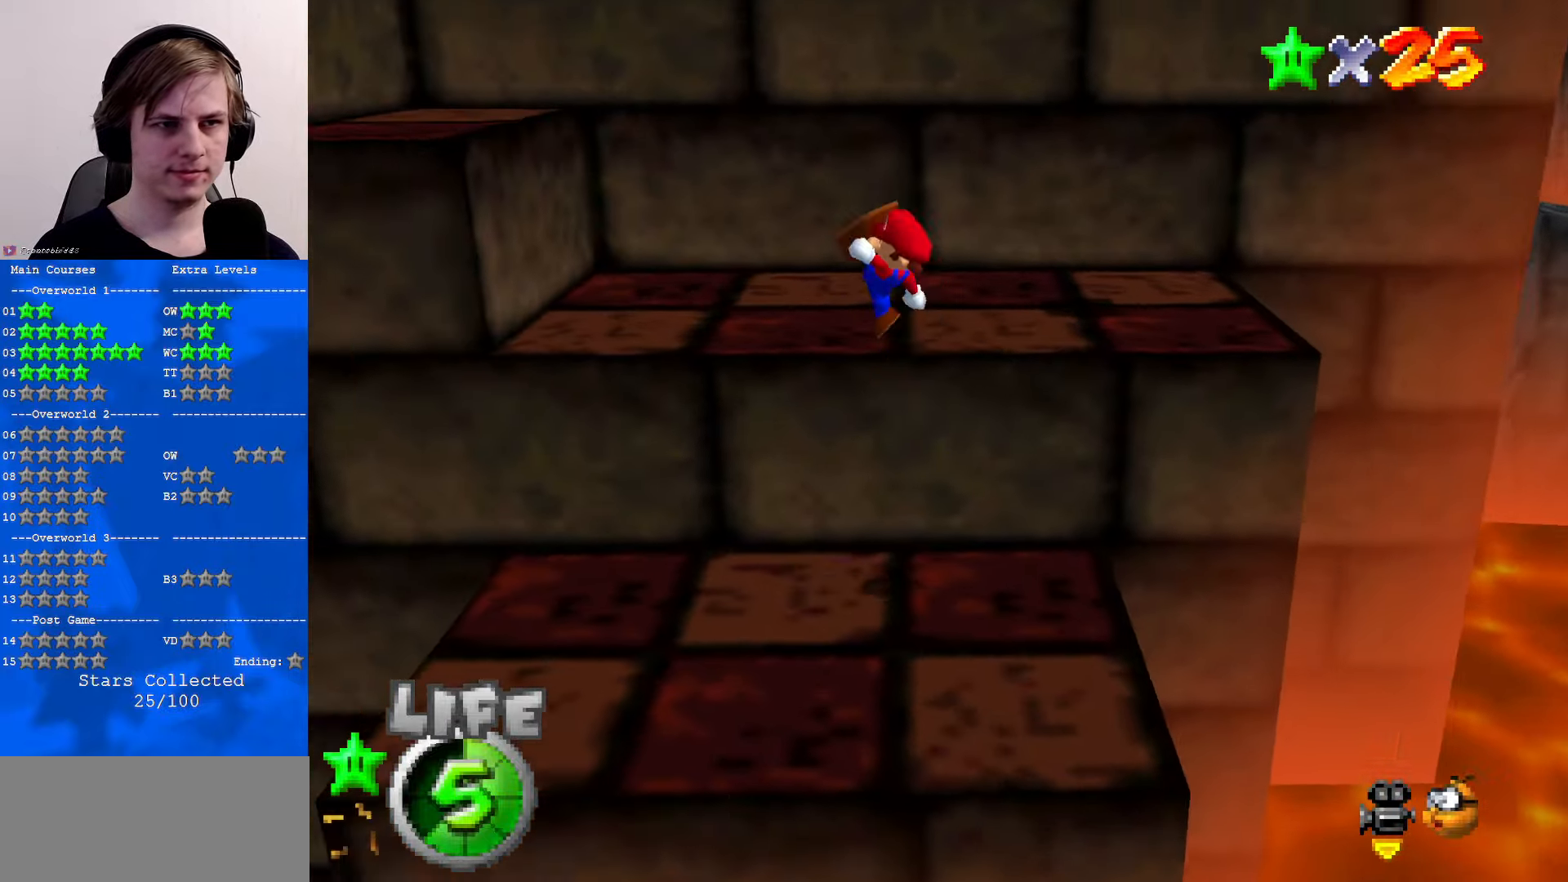
{"buttons": [], "left_stick": "up-left", "events": [[67, "A", "up"], [300, "A", "down"], [433, "A", "up"]]}
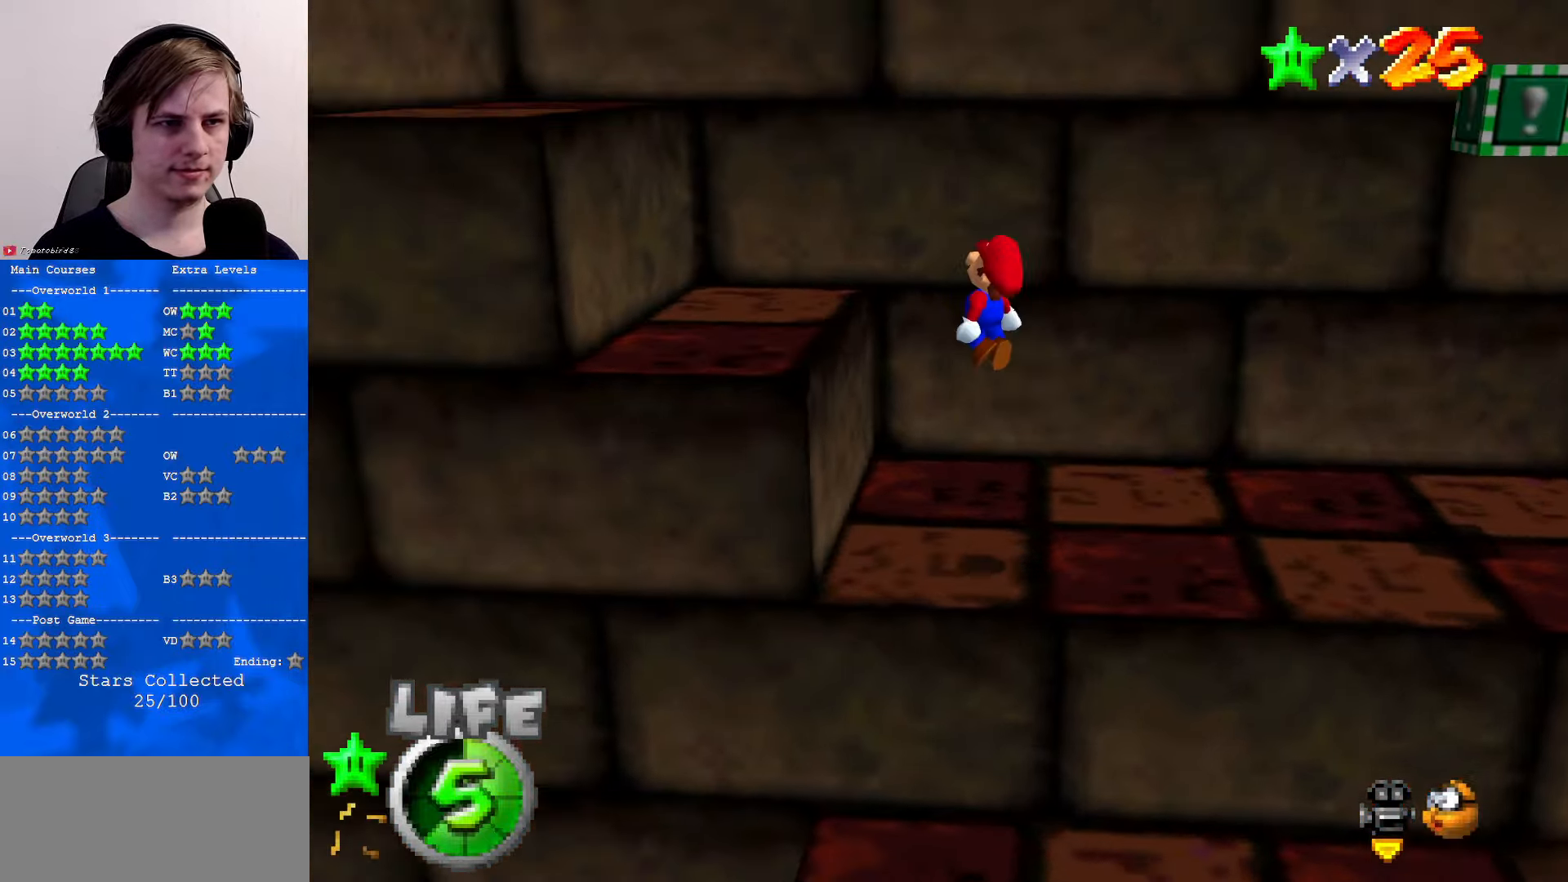
{"buttons": [], "left_stick": "right", "events": [[333, "left_stick", "right"], [367, "A", "down"], [467, "A", "up"]]}
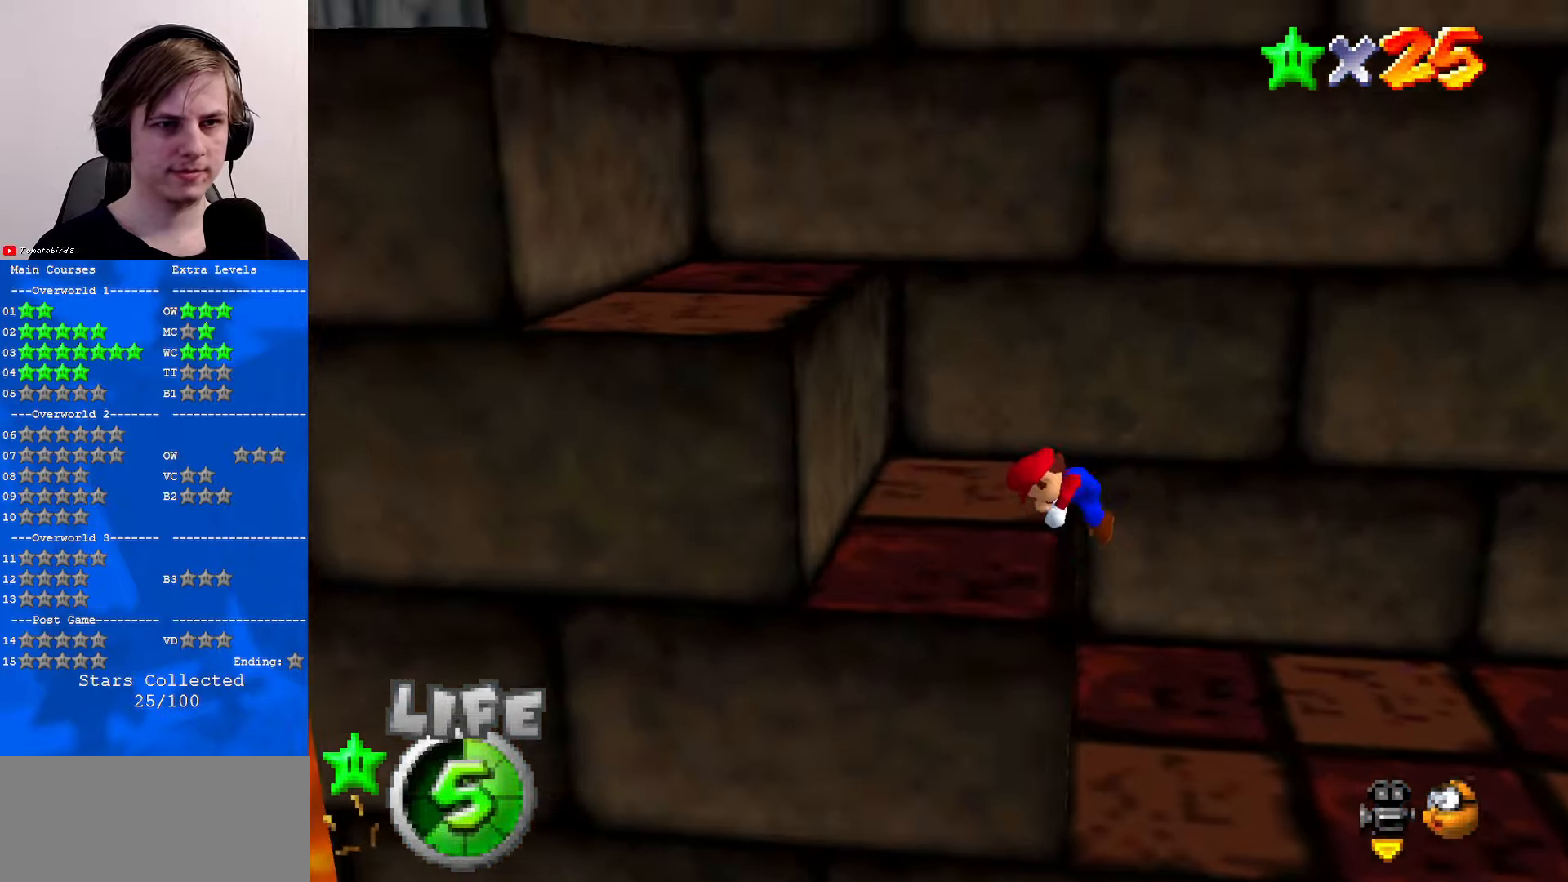
{"buttons": ["C_RIGHT"], "left_stick": "down-left", "events": [[33, "C_DOWN", "down"], [67, "C_LEFT", "down"], [133, "C_LEFT", "up"], [133, "left_stick", "center"], [167, "C_DOWN", "up"], [333, "left_stick", "down-left"], [500, "C_RIGHT", "down"]]}
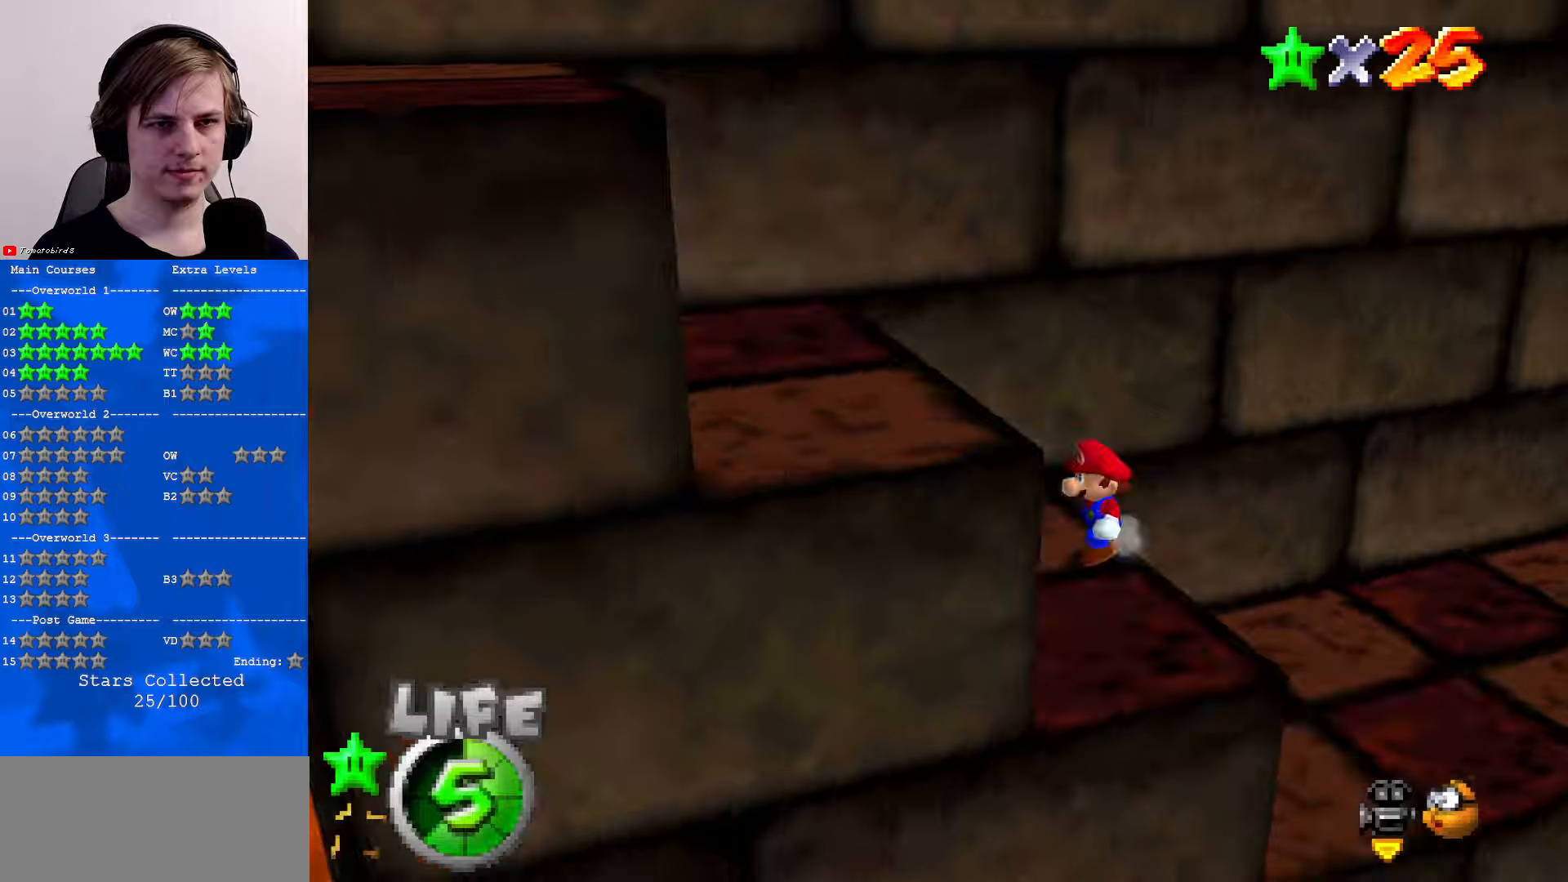
{"buttons": [], "left_stick": "left", "events": [[34, "C_RIGHT", "up"], [67, "A", "down"], [267, "left_stick", "left"], [300, "B", "down"], [367, "A", "up"], [367, "B", "up"]]}
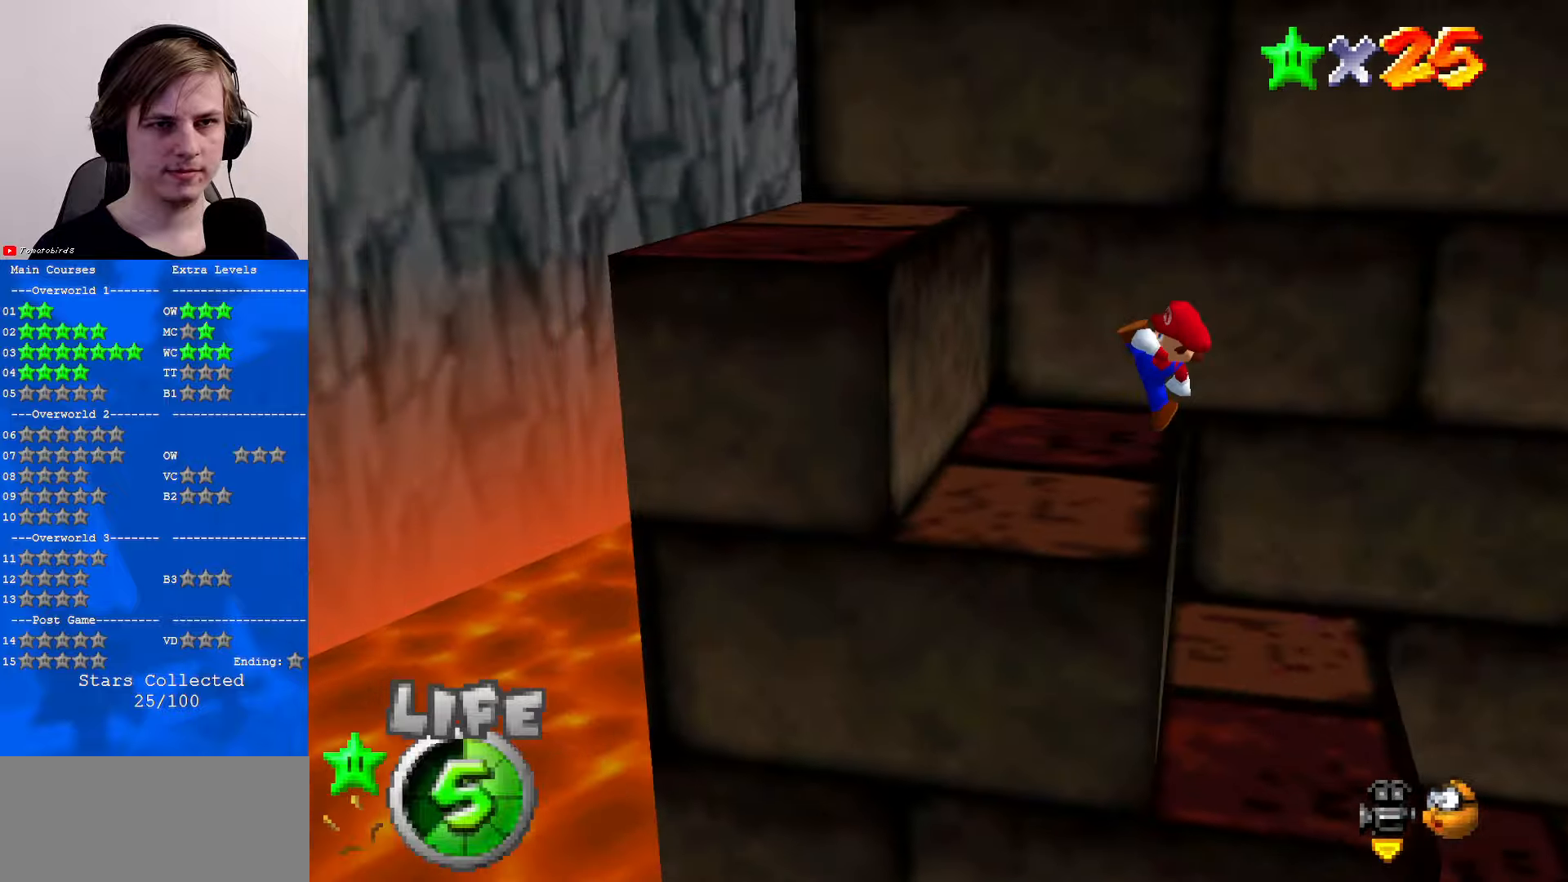
{"buttons": ["A"], "left_stick": "up-left", "events": [[134, "left_stick", "right"], [334, "A", "down"], [334, "left_stick", "up"], [467, "left_stick", "up-left"]]}
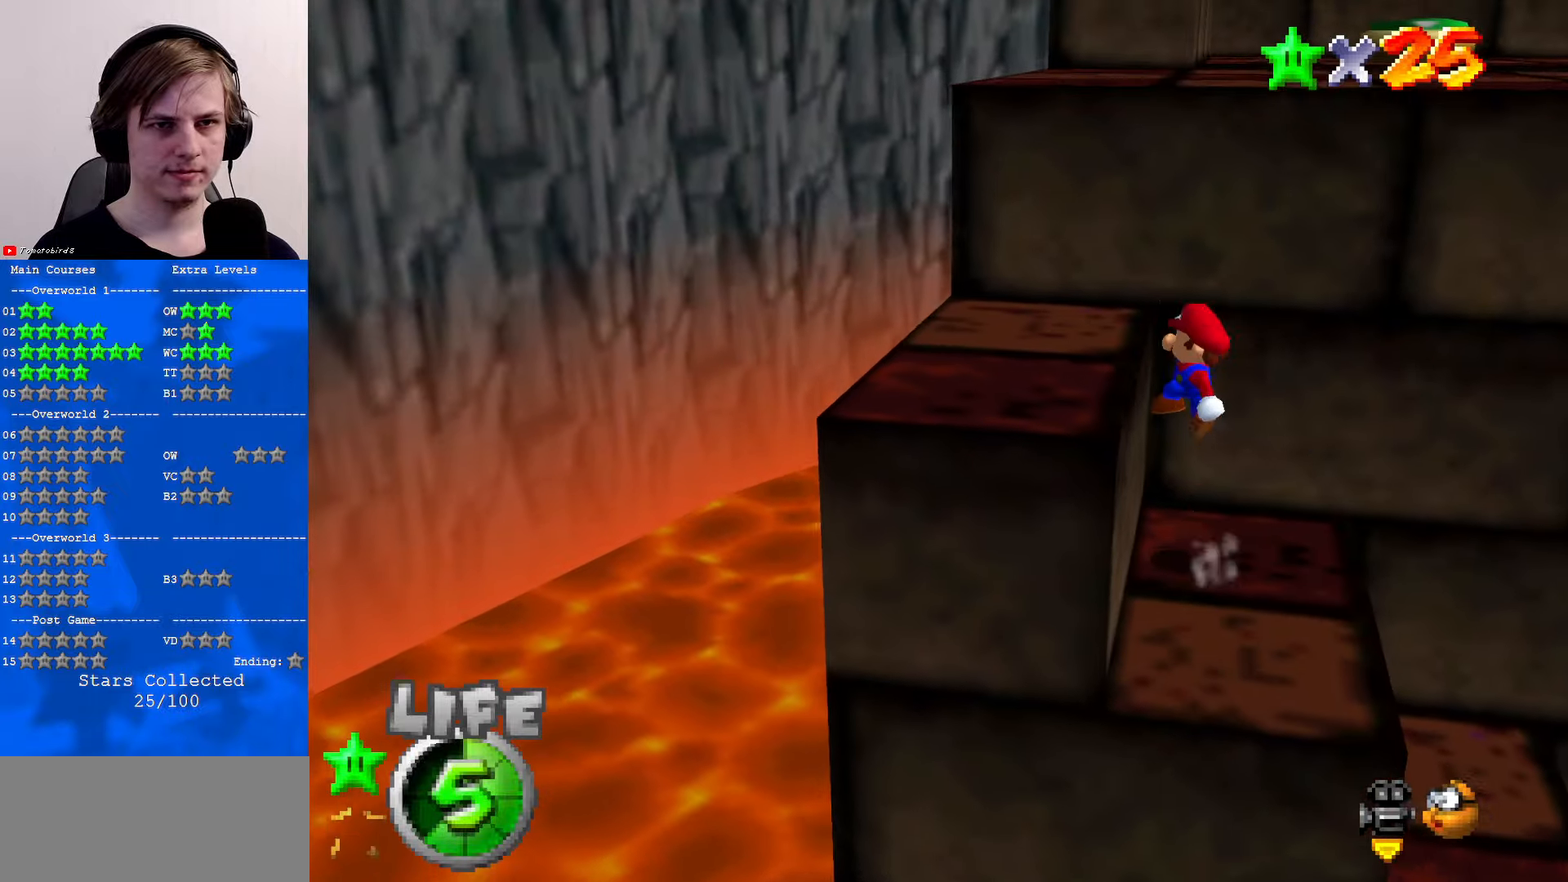
{"buttons": [], "left_stick": "down", "events": [[234, "A", "up"], [500, "left_stick", "down"]]}
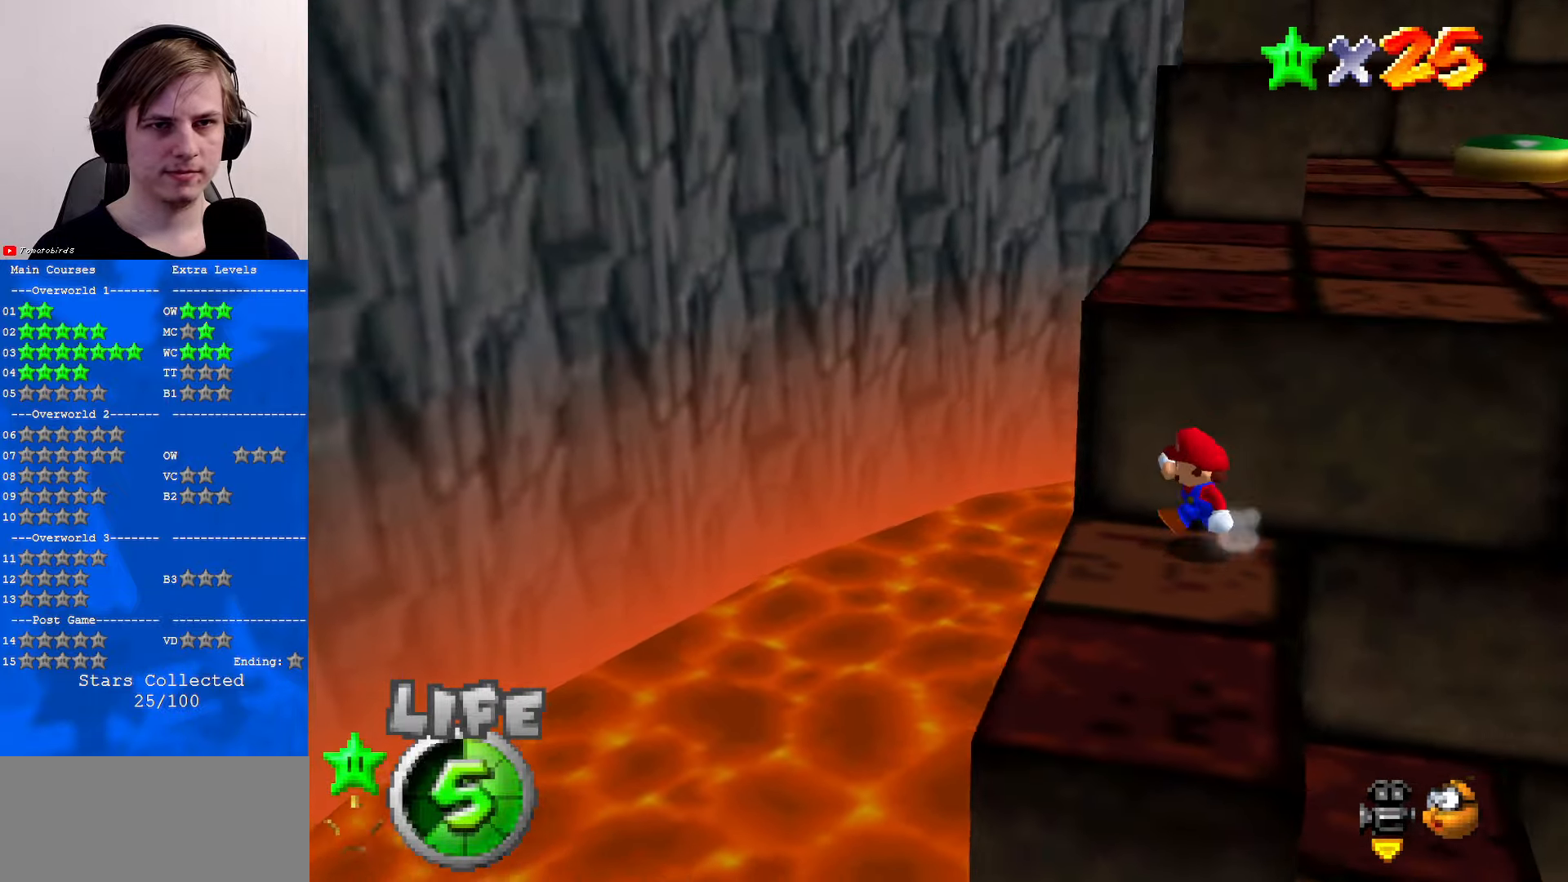
{"buttons": [], "left_stick": "up", "events": [[34, "left_stick", "down-right"], [134, "left_stick", "up-right"], [200, "left_stick", "up"], [234, "A", "down"], [334, "A", "up"]]}
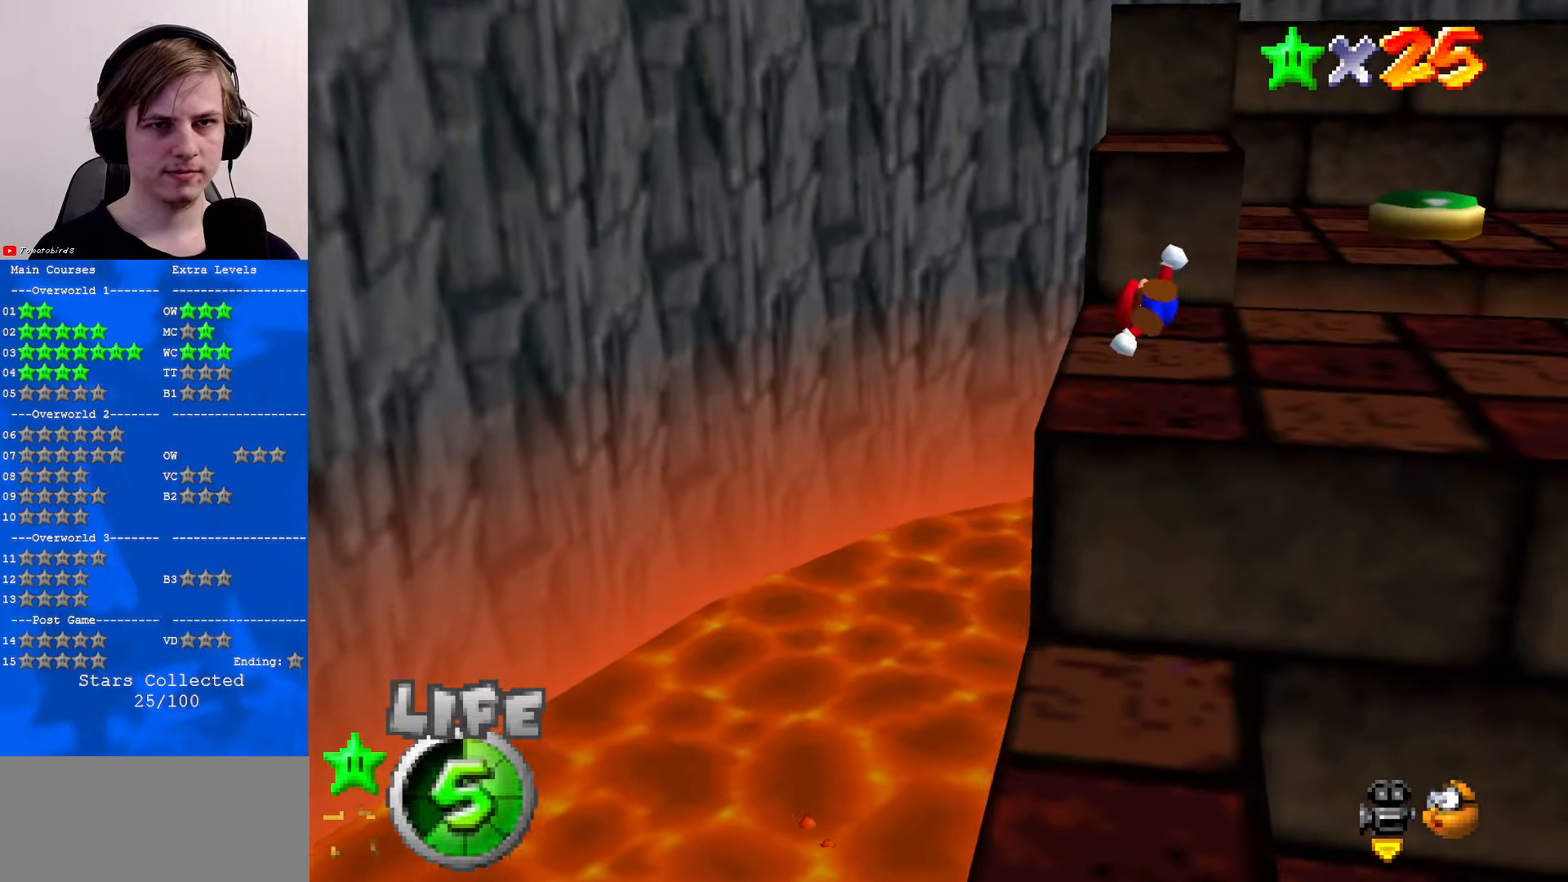
{"buttons": [], "left_stick": "left", "events": [[100, "C_LEFT", "down"], [200, "C_LEFT", "up"], [267, "C_LEFT", "down"], [300, "left_stick", "up-left"], [400, "C_LEFT", "up"], [467, "left_stick", "left"]]}
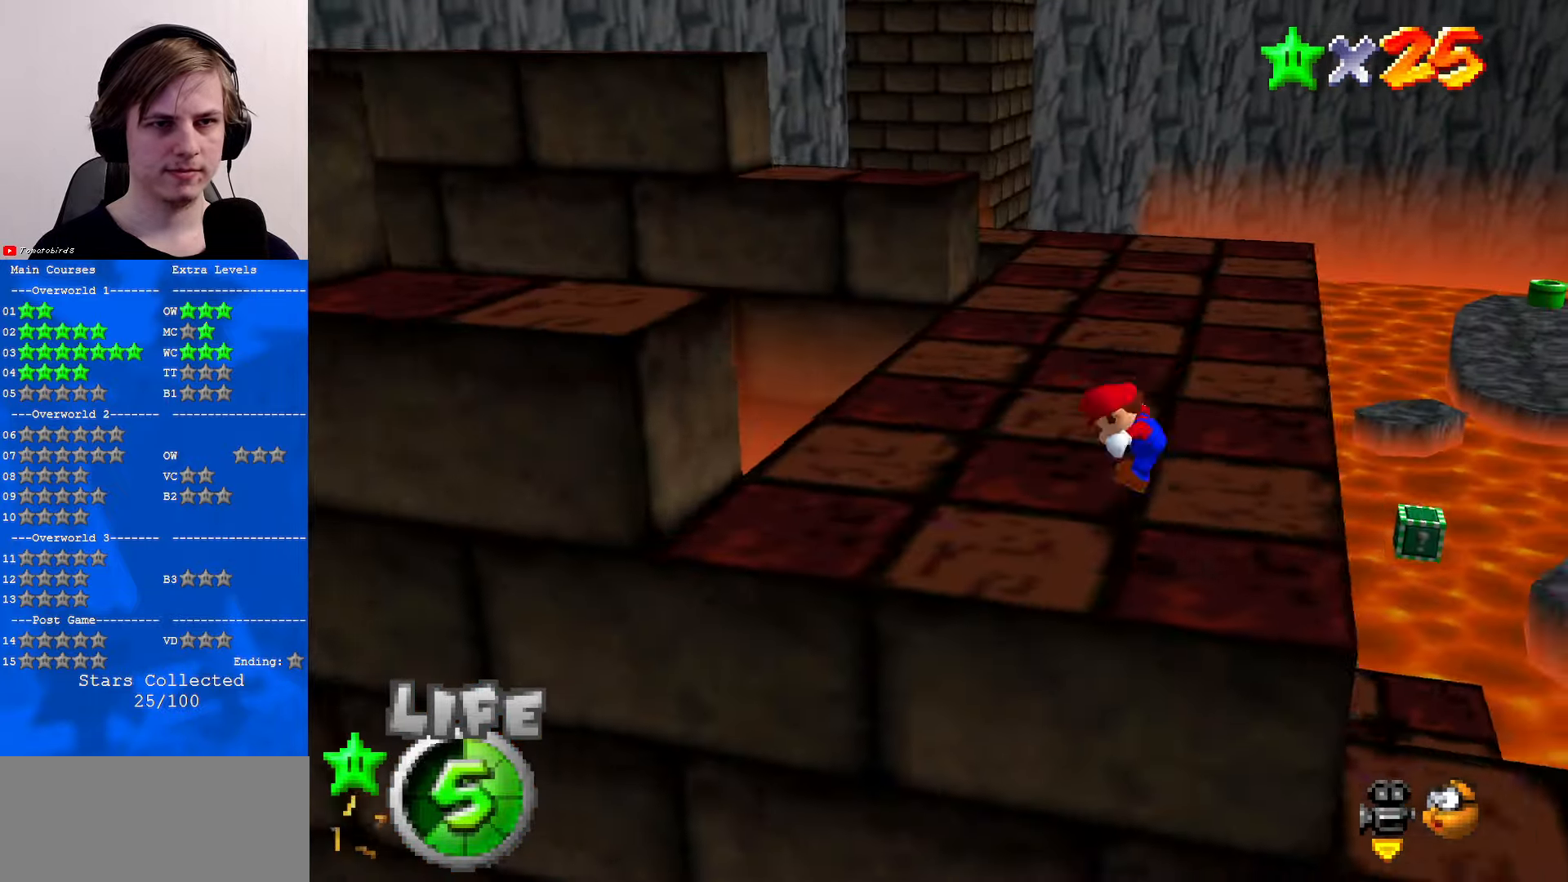
{"buttons": [], "left_stick": "left", "events": [[167, "A", "down"], [434, "A", "up"]]}
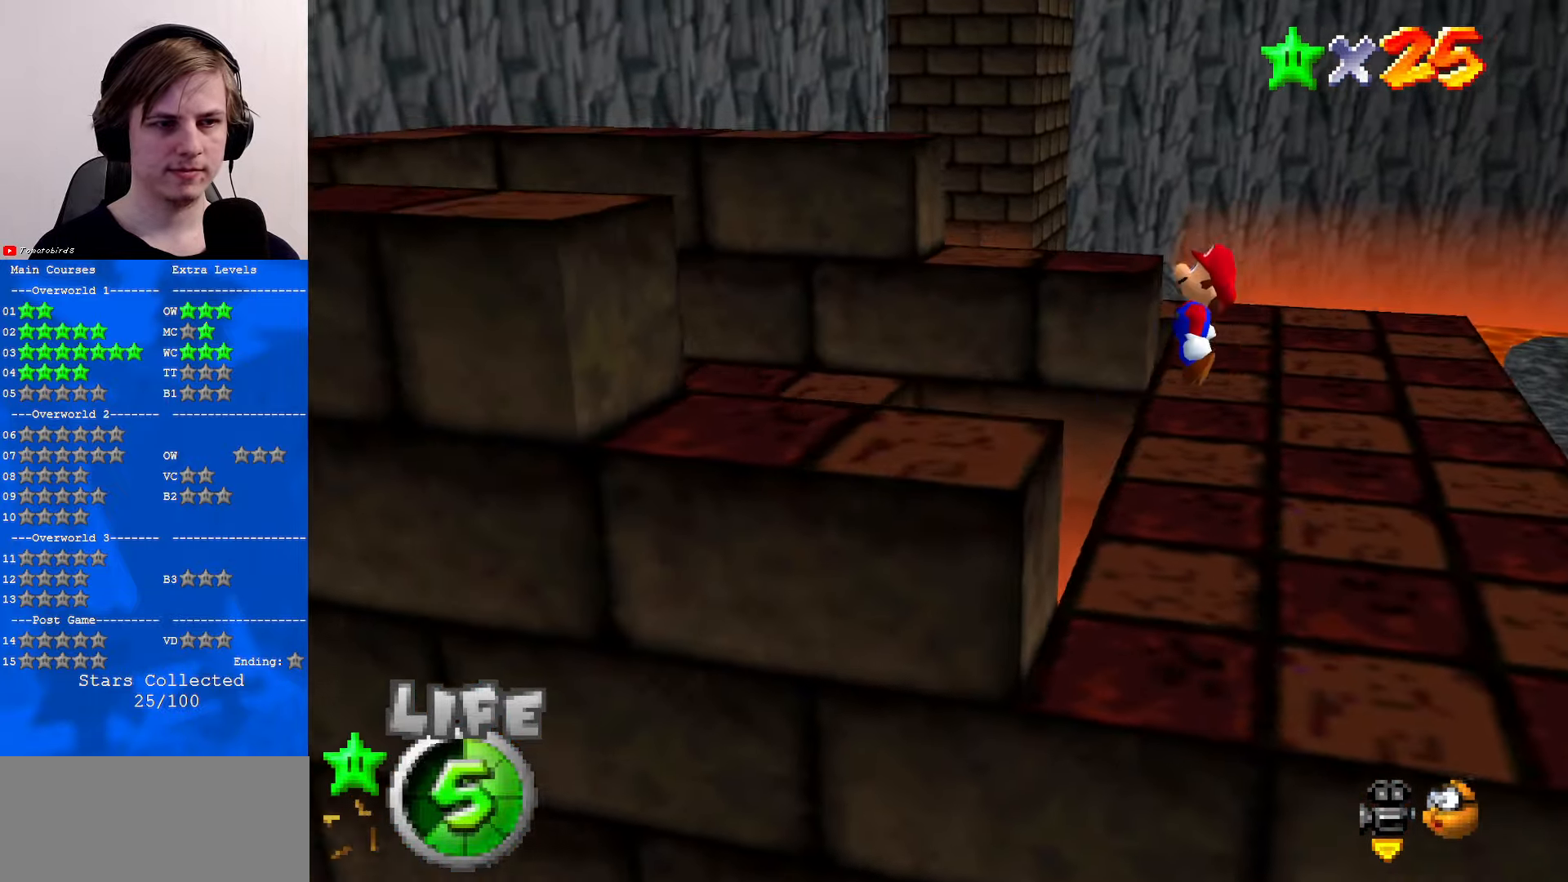
{"buttons": ["A"], "left_stick": "left", "events": [[367, "A", "down"]]}
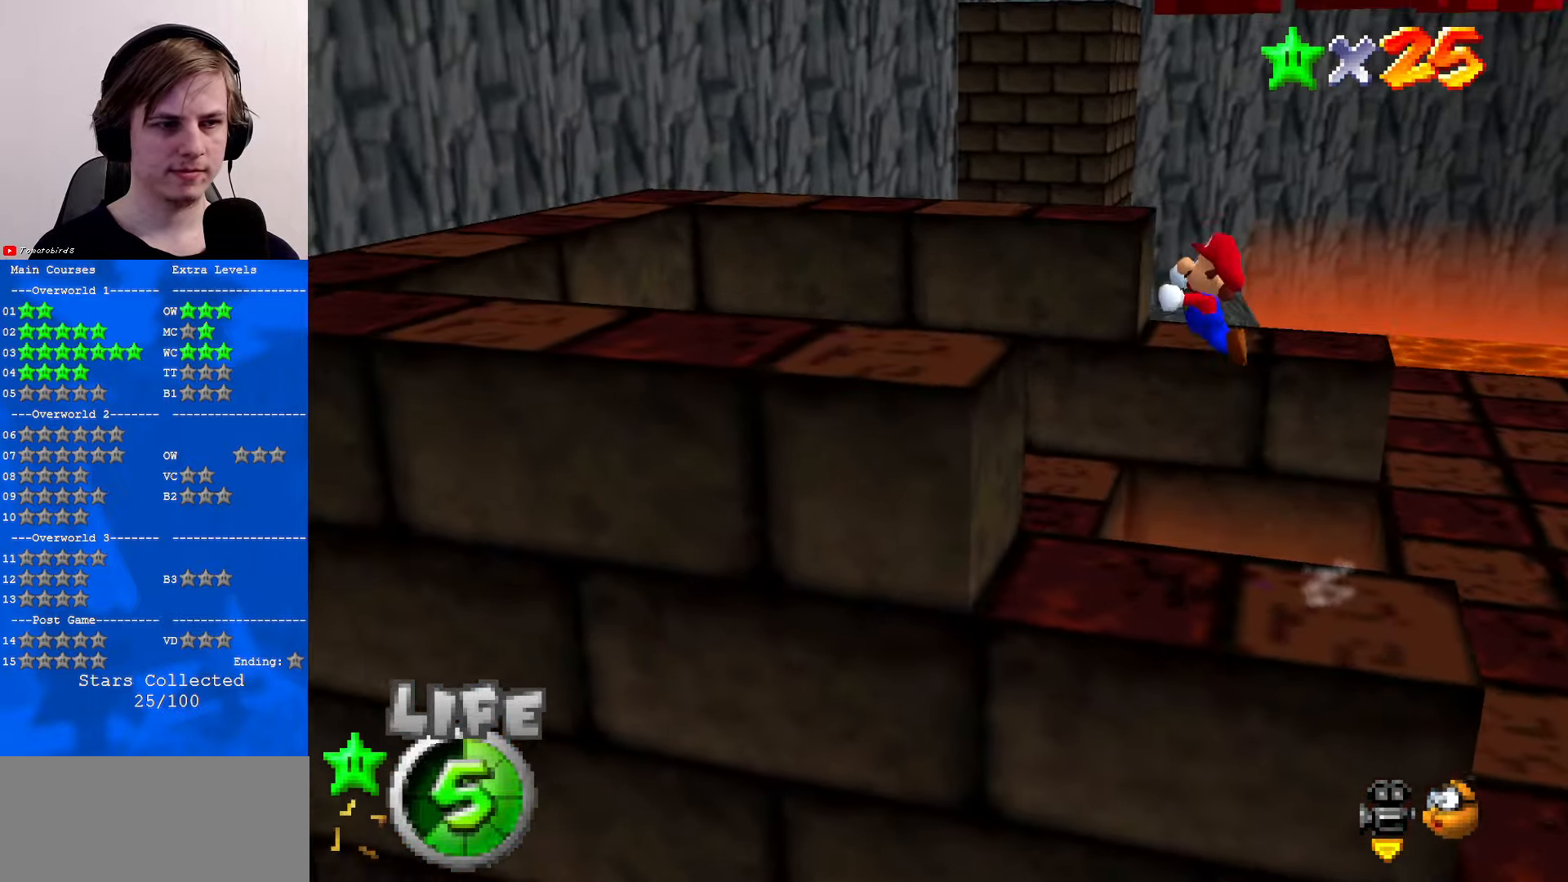
{"buttons": ["Z"], "left_stick": "left", "events": [[267, "A", "up"], [467, "Z", "down"]]}
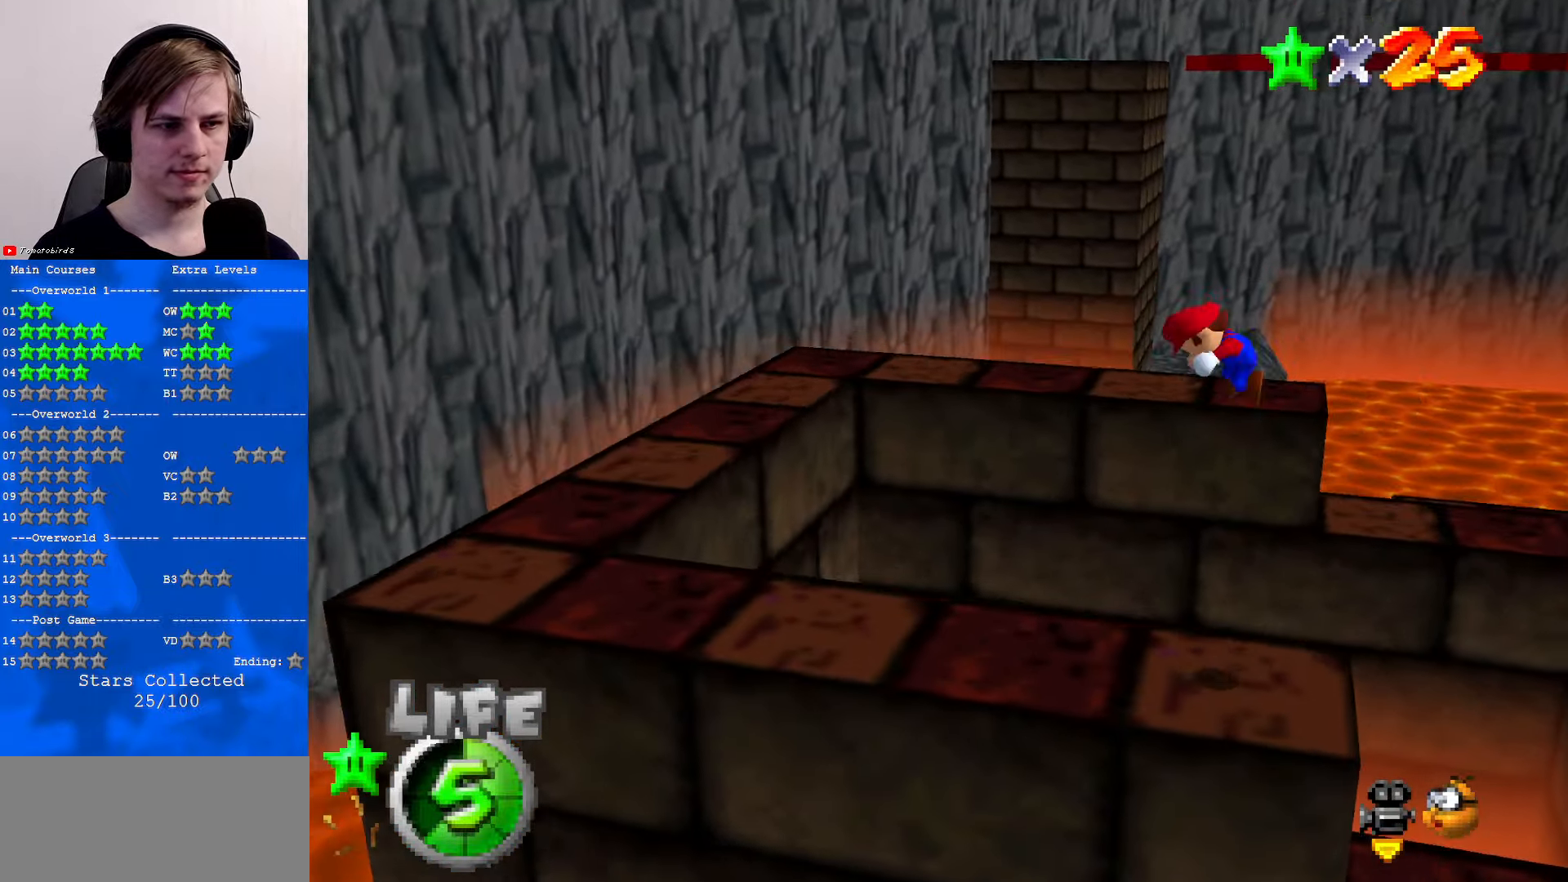
{"buttons": [], "left_stick": "center", "events": [[100, "Z", "up"], [134, "C_DOWN", "down"], [167, "C_LEFT", "down"], [200, "C_LEFT", "up"], [234, "C_DOWN", "up"], [334, "C_LEFT", "down"], [367, "C_DOWN", "down"], [434, "C_DOWN", "up"], [434, "C_LEFT", "up"], [467, "left_stick", "center"]]}
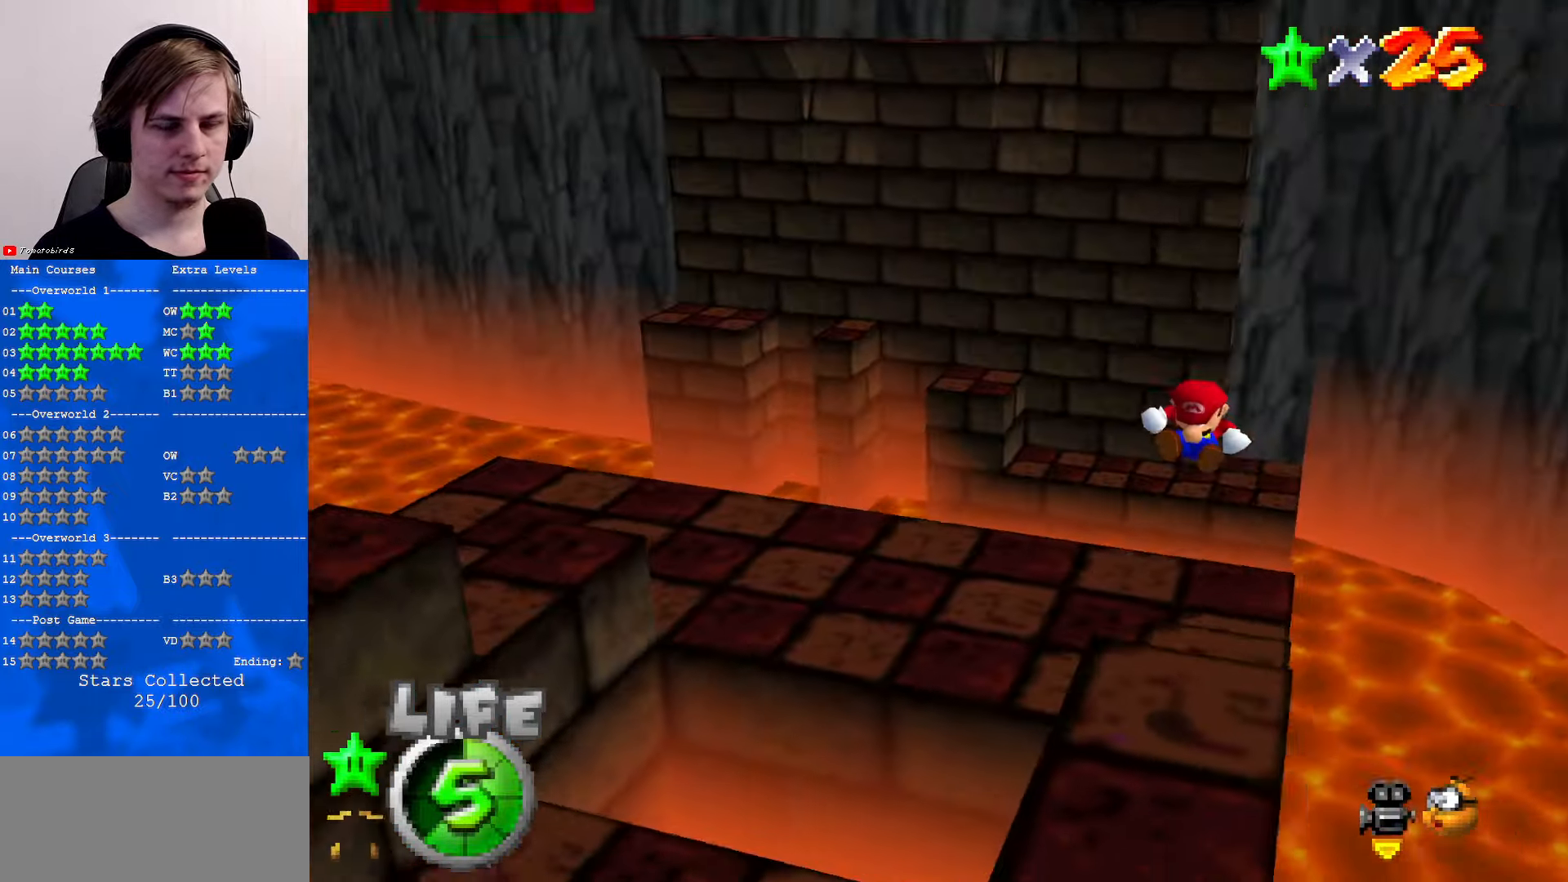
{"buttons": [], "left_stick": "center", "events": []}
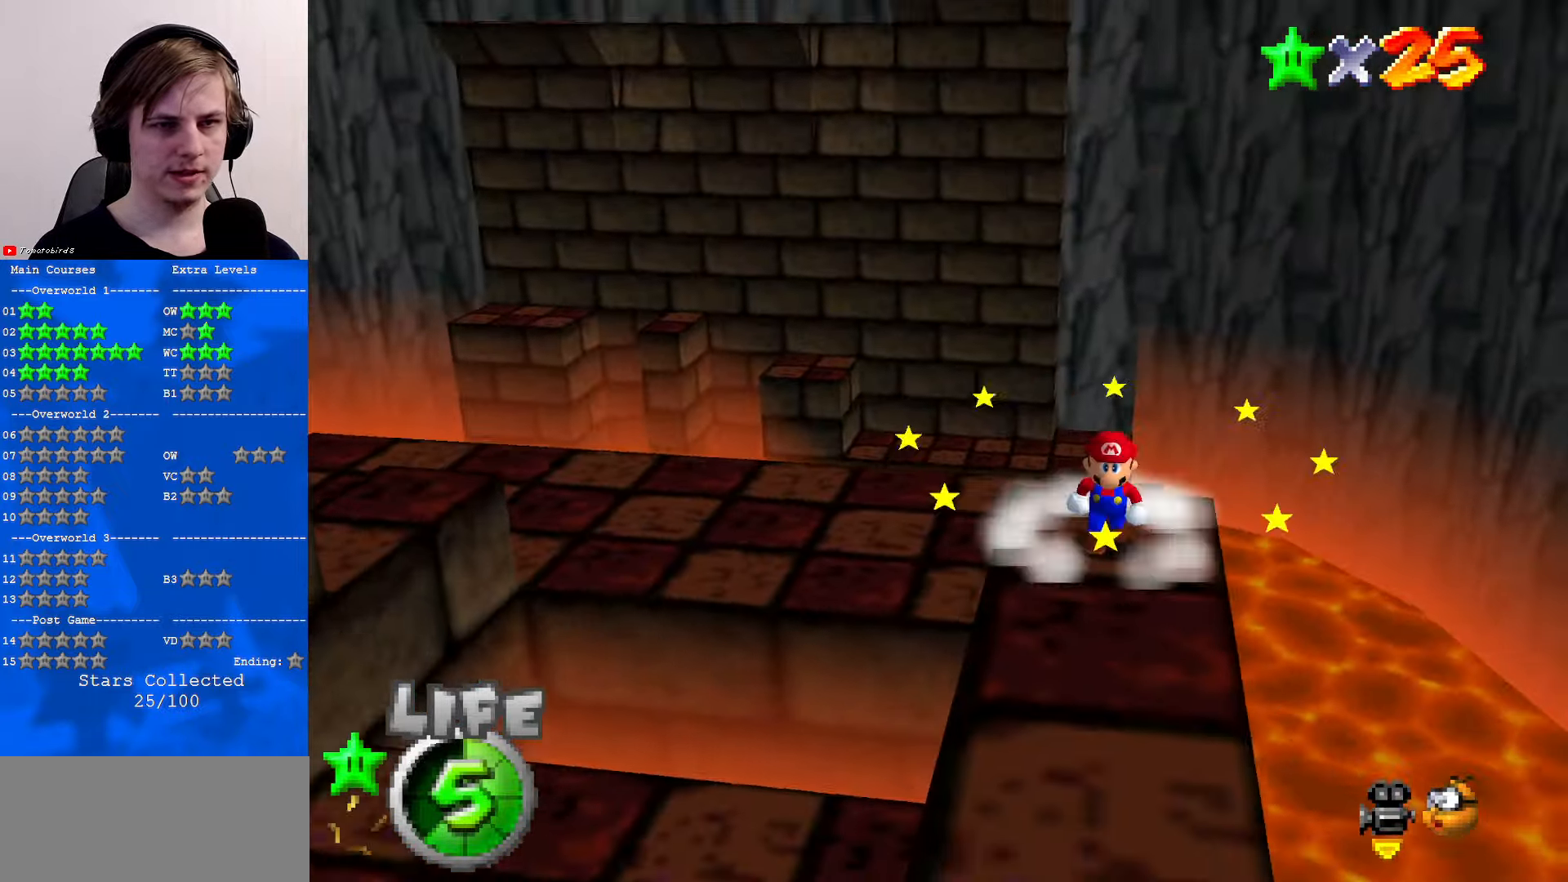
{"buttons": [], "left_stick": "center", "events": [[100, "C_RIGHT", "down"], [166, "C_RIGHT", "up"]]}
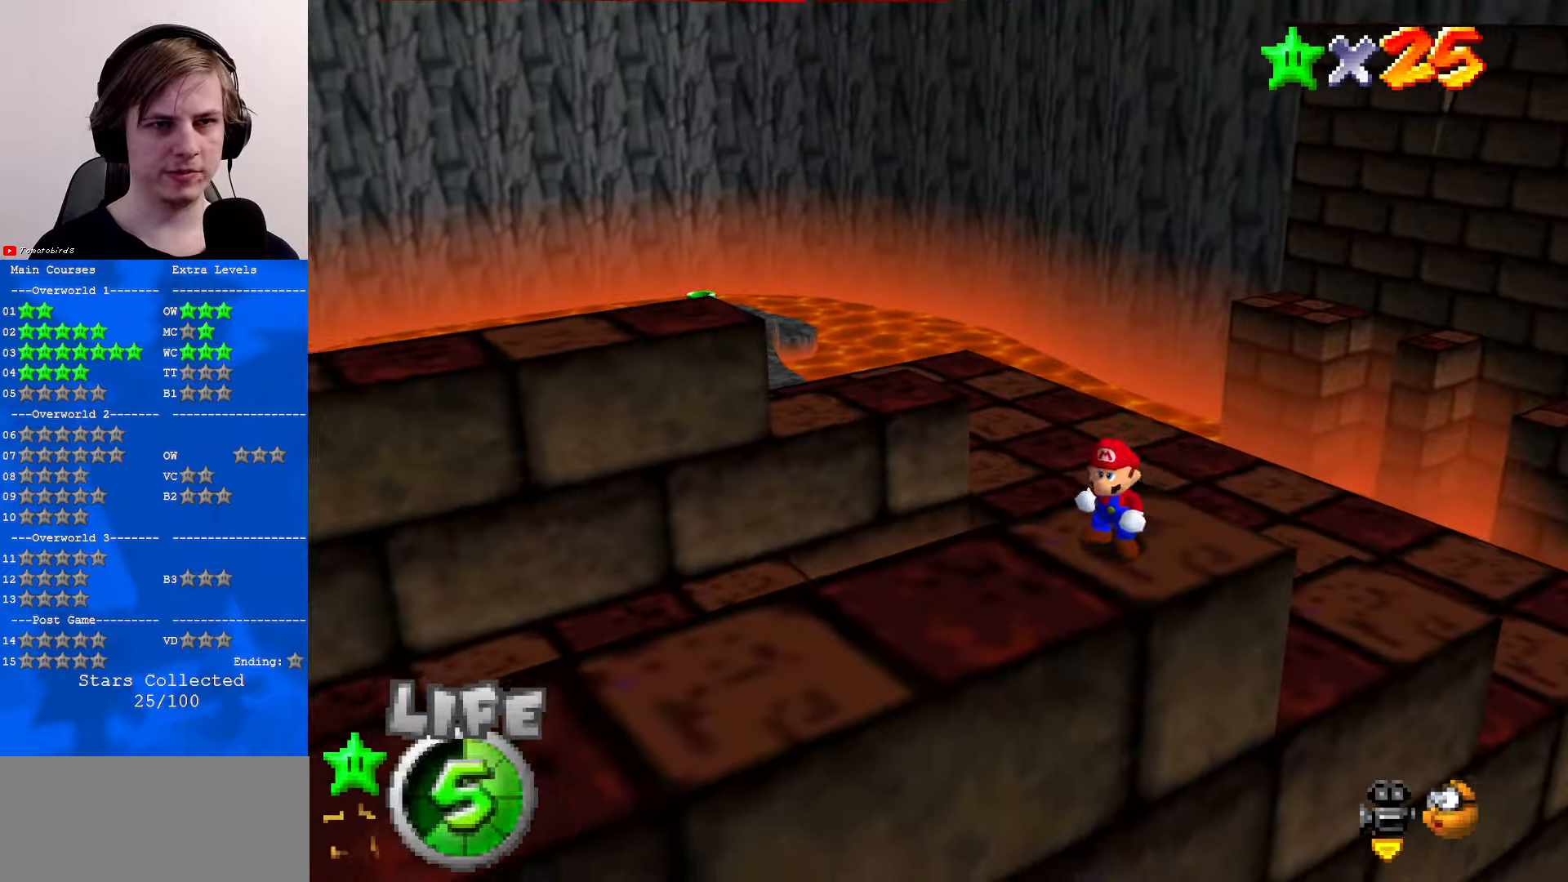
{"buttons": ["A"], "left_stick": "up", "events": [[66, "left_stick", "up"], [233, "A", "down"]]}
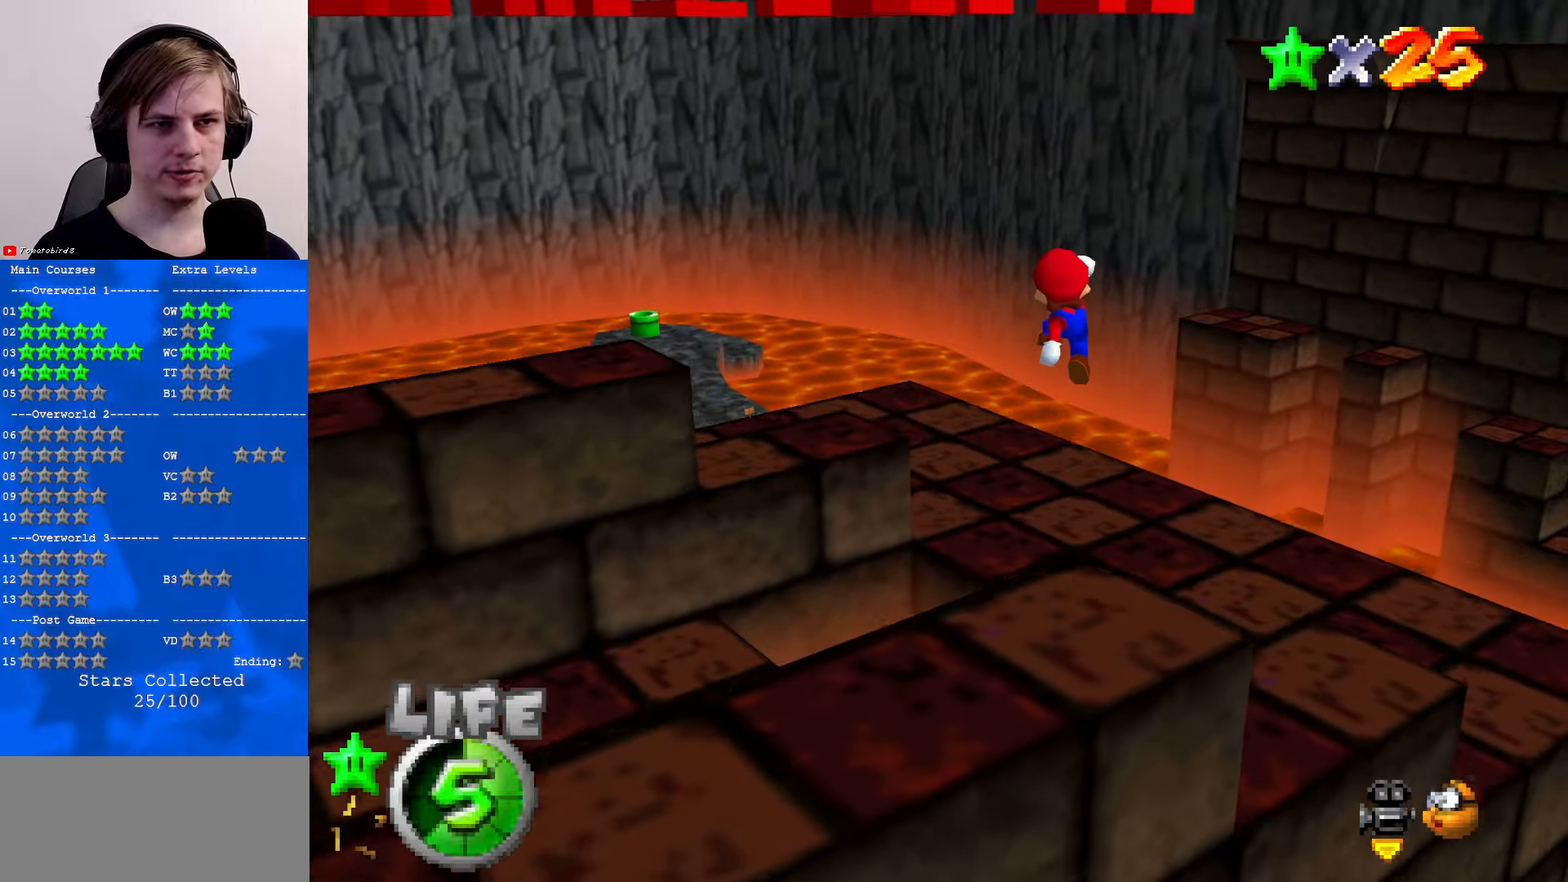
{"buttons": ["B"], "left_stick": "up-right", "events": [[66, "A", "up"], [233, "C_RIGHT", "down"], [266, "left_stick", "up-right"], [333, "C_RIGHT", "up"], [466, "B", "down"]]}
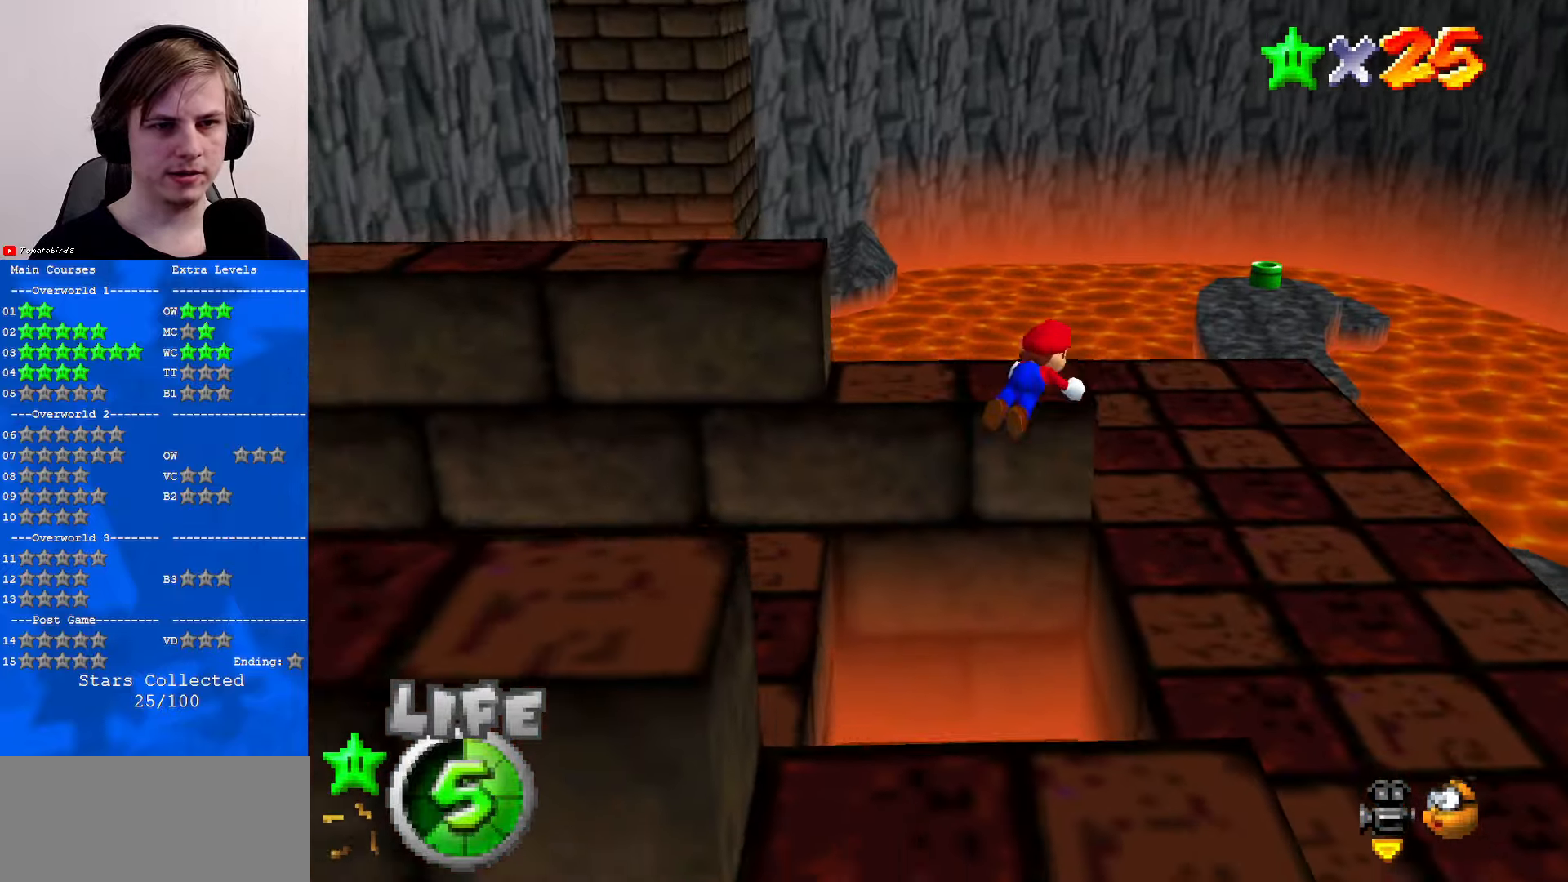
{"buttons": ["C_DOWN", "C_LEFT"], "left_stick": "down-left", "events": [[66, "B", "up"], [133, "left_stick", "up"], [266, "B", "down"], [266, "left_stick", "left"], [333, "A", "down"], [366, "B", "up"], [400, "A", "up"], [466, "C_DOWN", "down"], [466, "C_LEFT", "down"], [500, "left_stick", "down-left"]]}
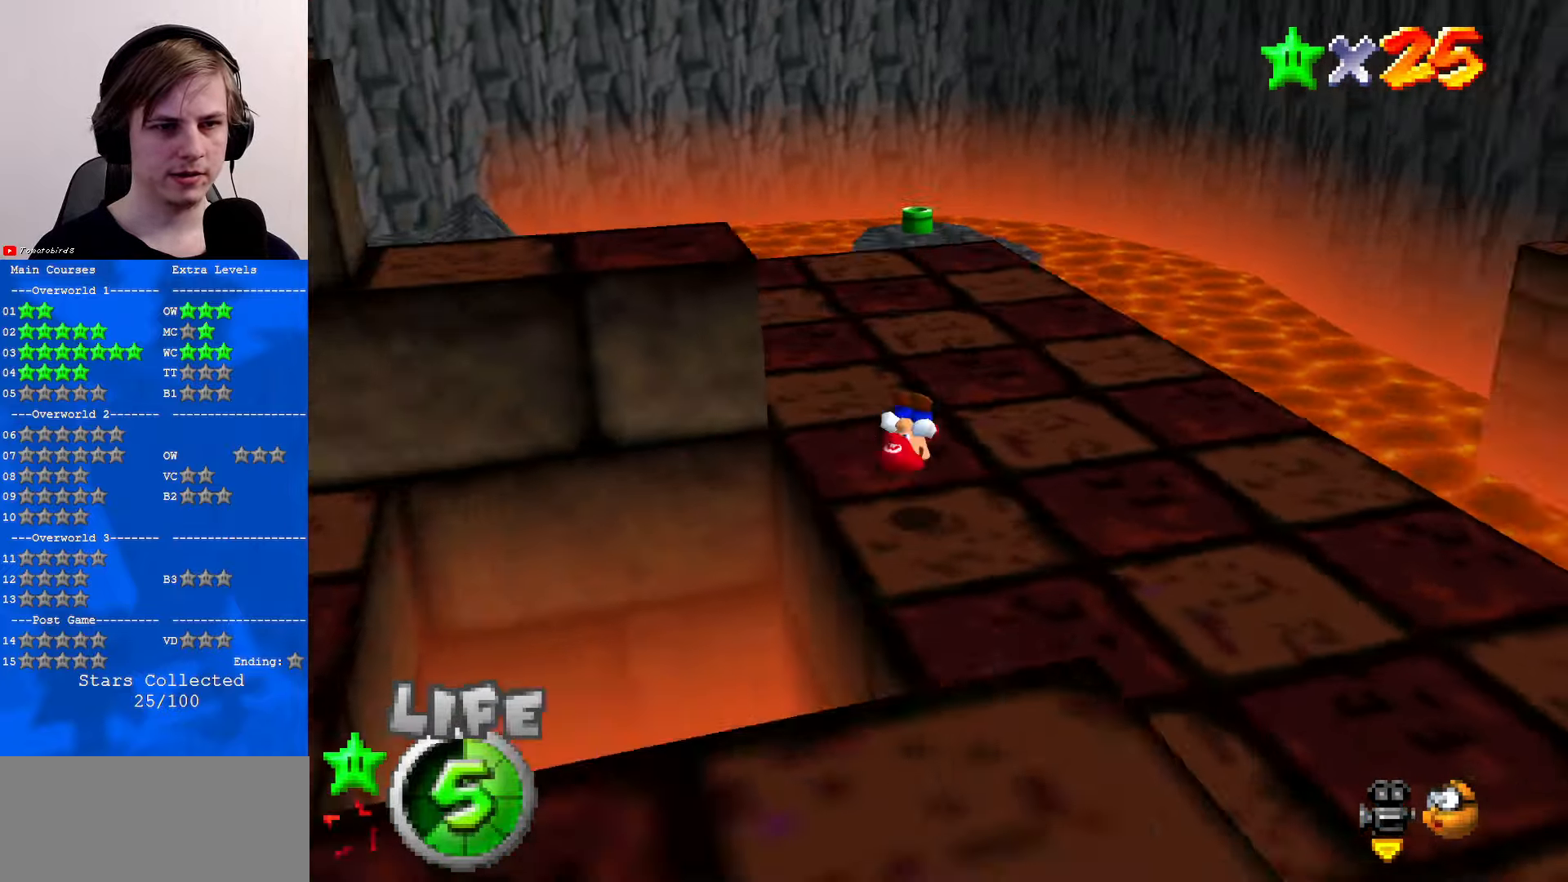
{"buttons": [], "left_stick": "center", "events": [[33, "C_DOWN", "up"], [33, "C_LEFT", "up"], [300, "left_stick", "center"]]}
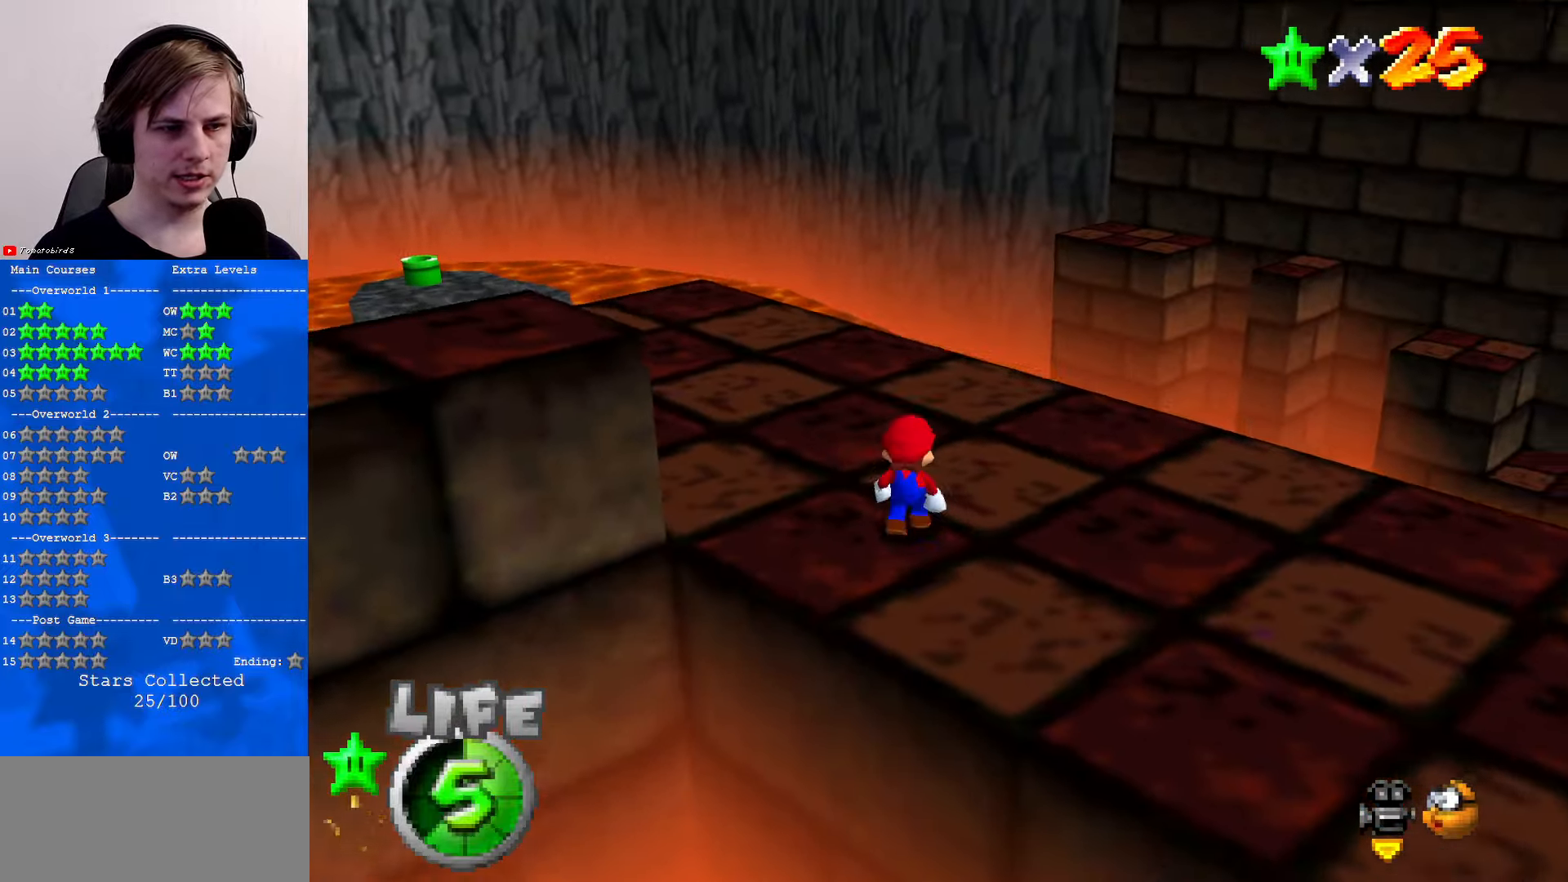
{"buttons": [], "left_stick": "left", "events": [[66, "left_stick", "down-left"], [166, "C_RIGHT", "down"], [500, "C_RIGHT", "up"], [500, "left_stick", "left"]]}
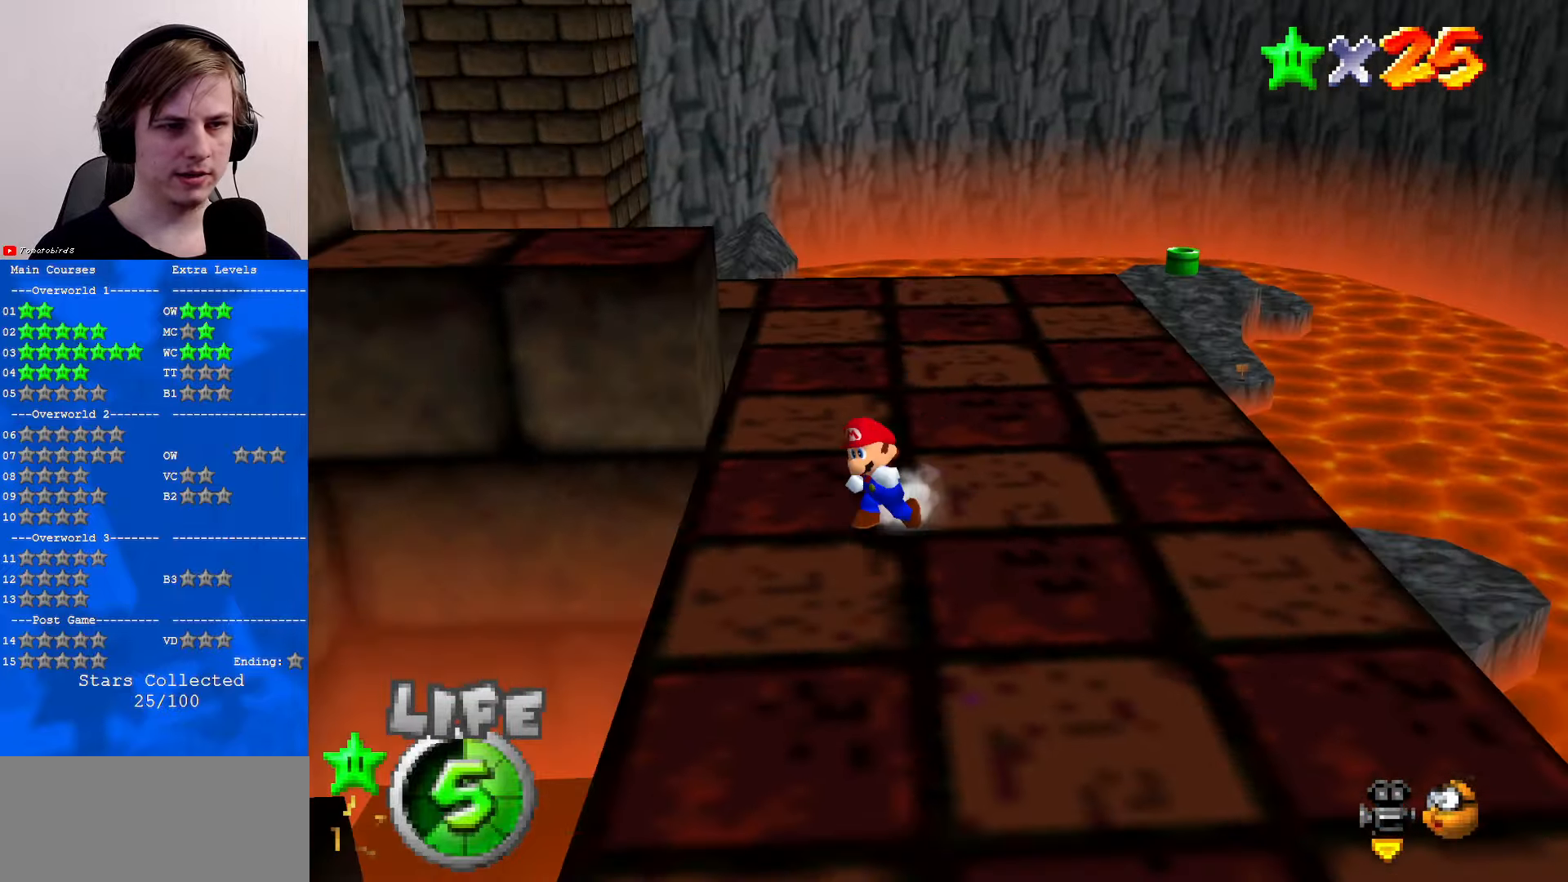
{"buttons": [], "left_stick": "down-right", "events": [[233, "A", "down"], [233, "left_stick", "center"], [333, "A", "up"], [333, "left_stick", "right"], [433, "left_stick", "down-right"]]}
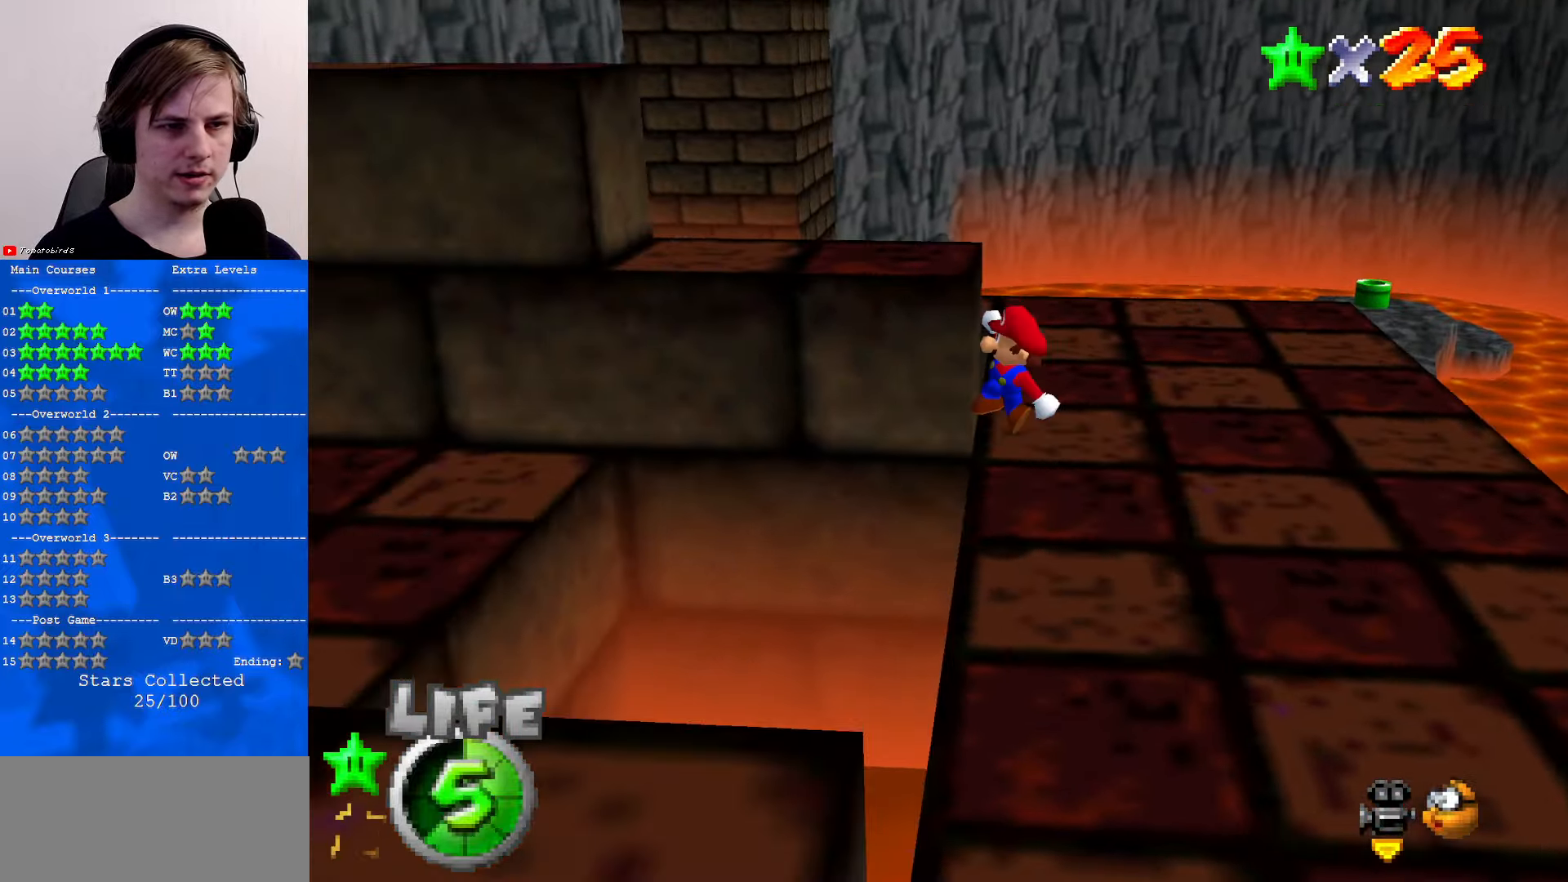
{"buttons": [], "left_stick": "center", "events": [[33, "C_RIGHT", "down"], [133, "left_stick", "center"], [166, "C_RIGHT", "up"], [233, "C_UP", "down"], [333, "C_UP", "up"], [400, "C_UP", "down"], [500, "C_UP", "up"]]}
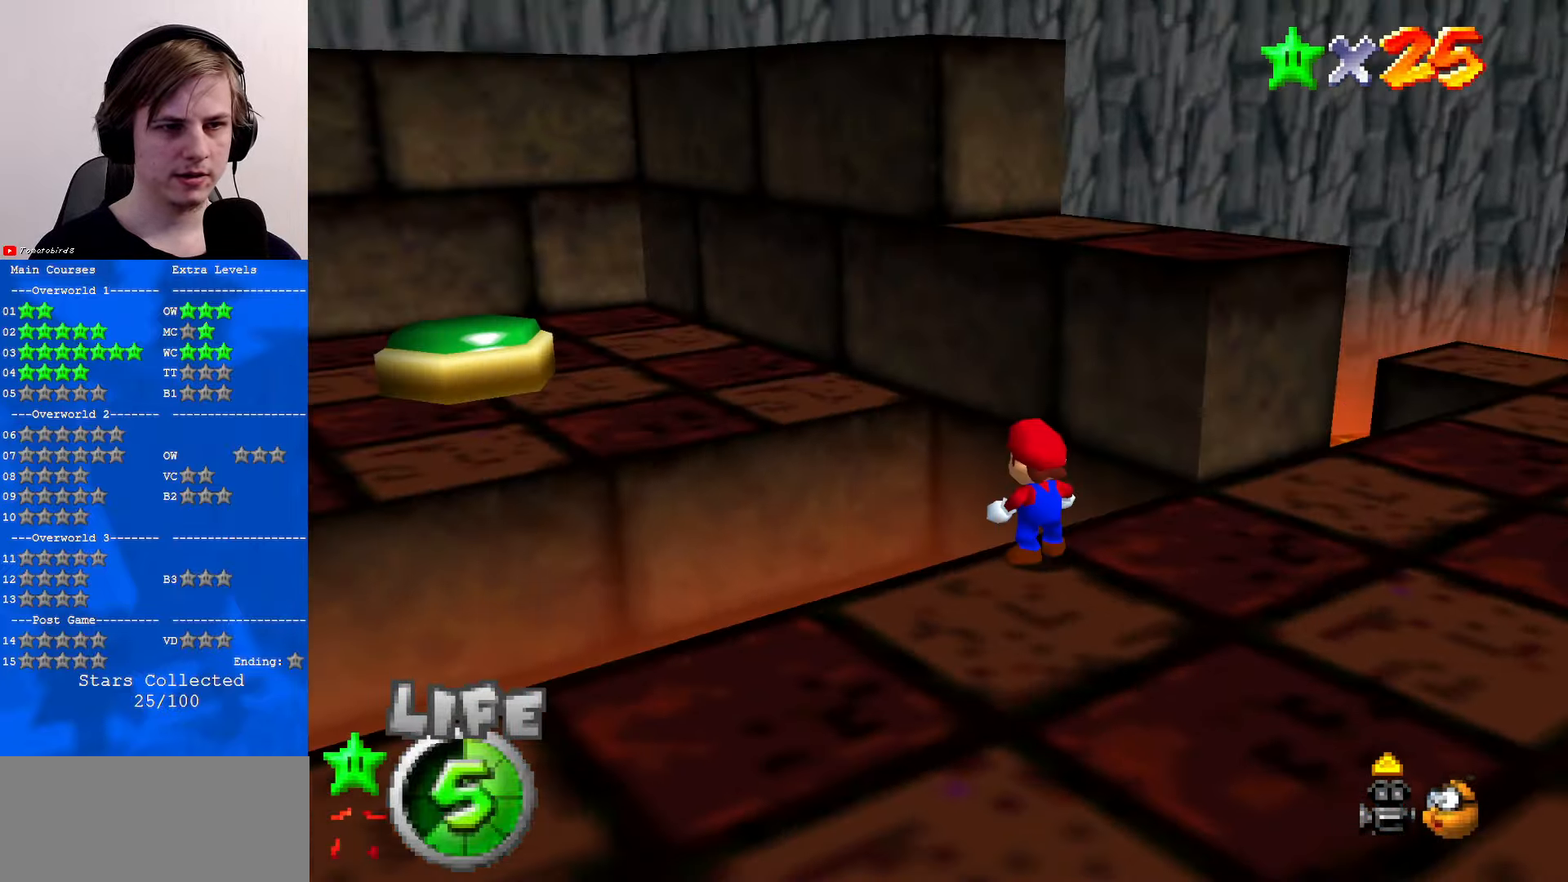
{"buttons": [], "left_stick": "up-left", "events": [[66, "left_stick", "up-left"]]}
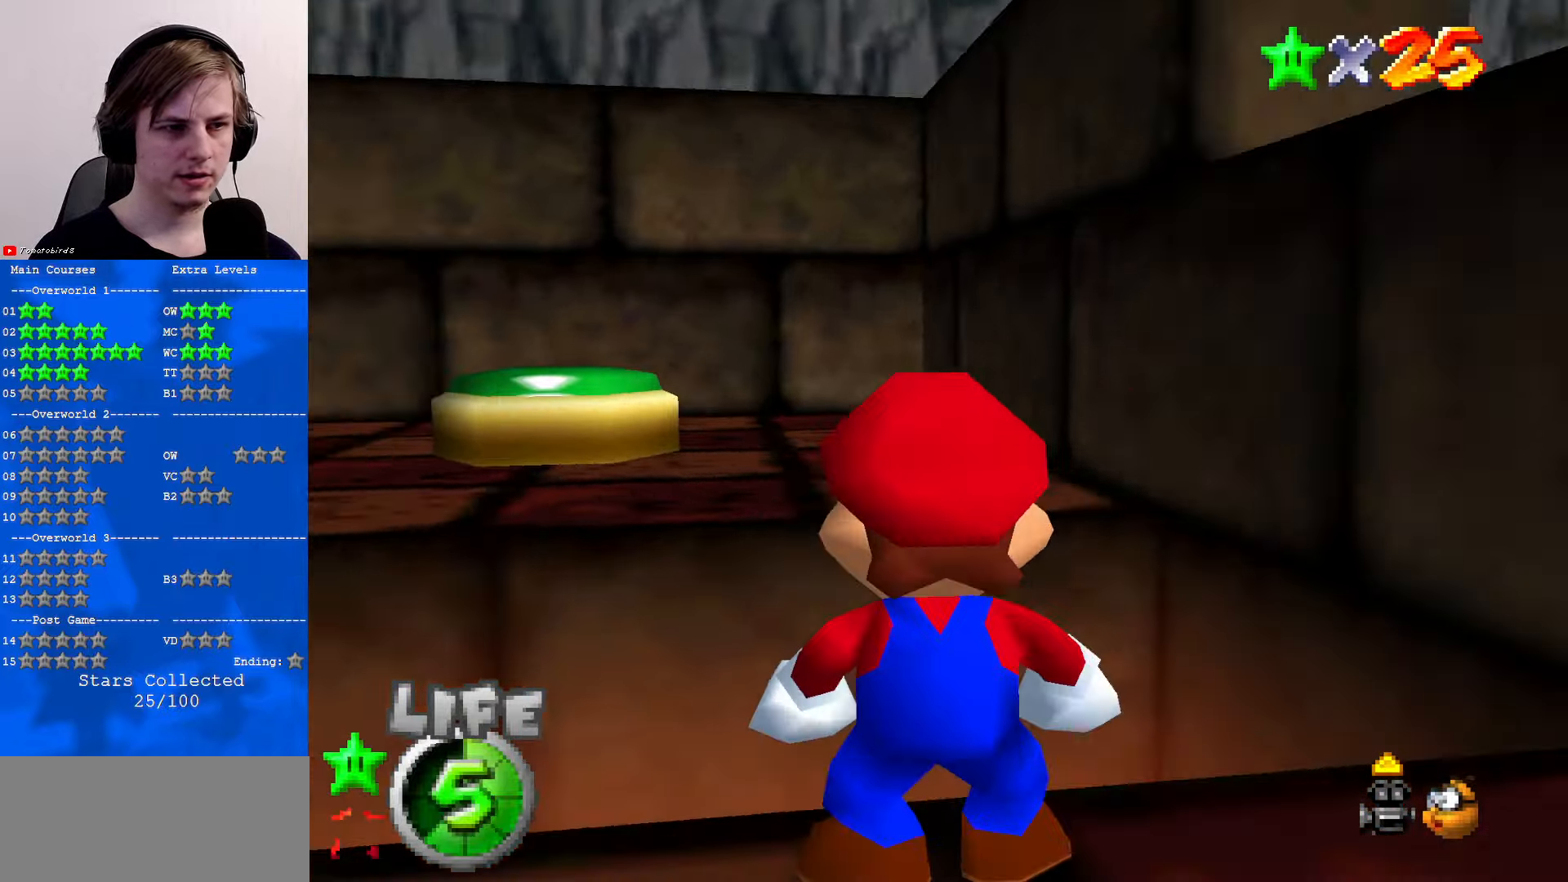
{"buttons": [], "left_stick": "up-left", "events": []}
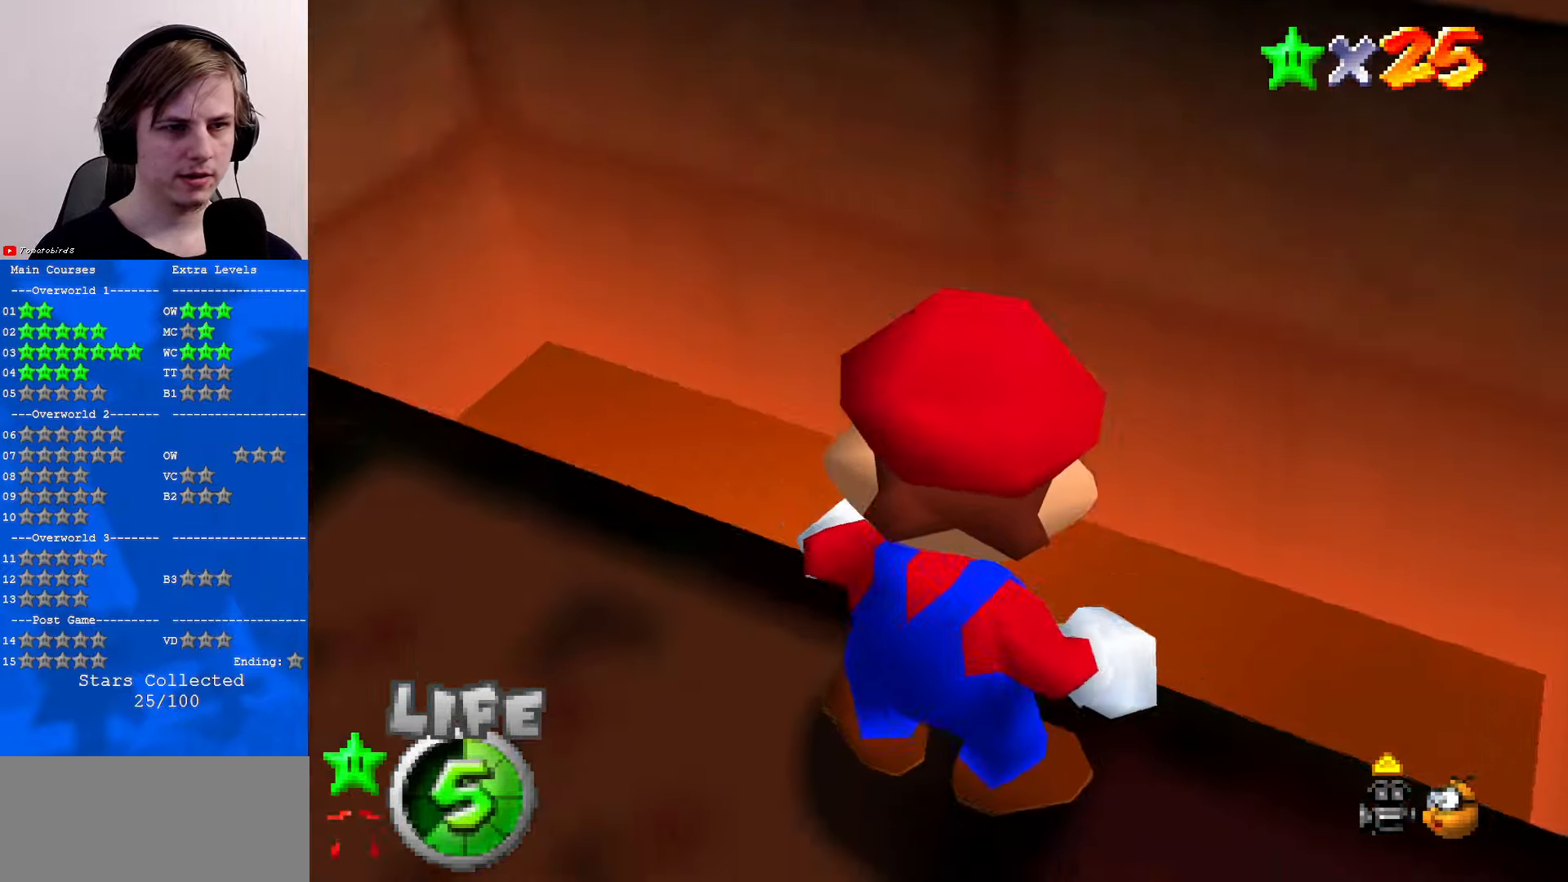
{"buttons": [], "left_stick": "left", "events": [[500, "left_stick", "left"]]}
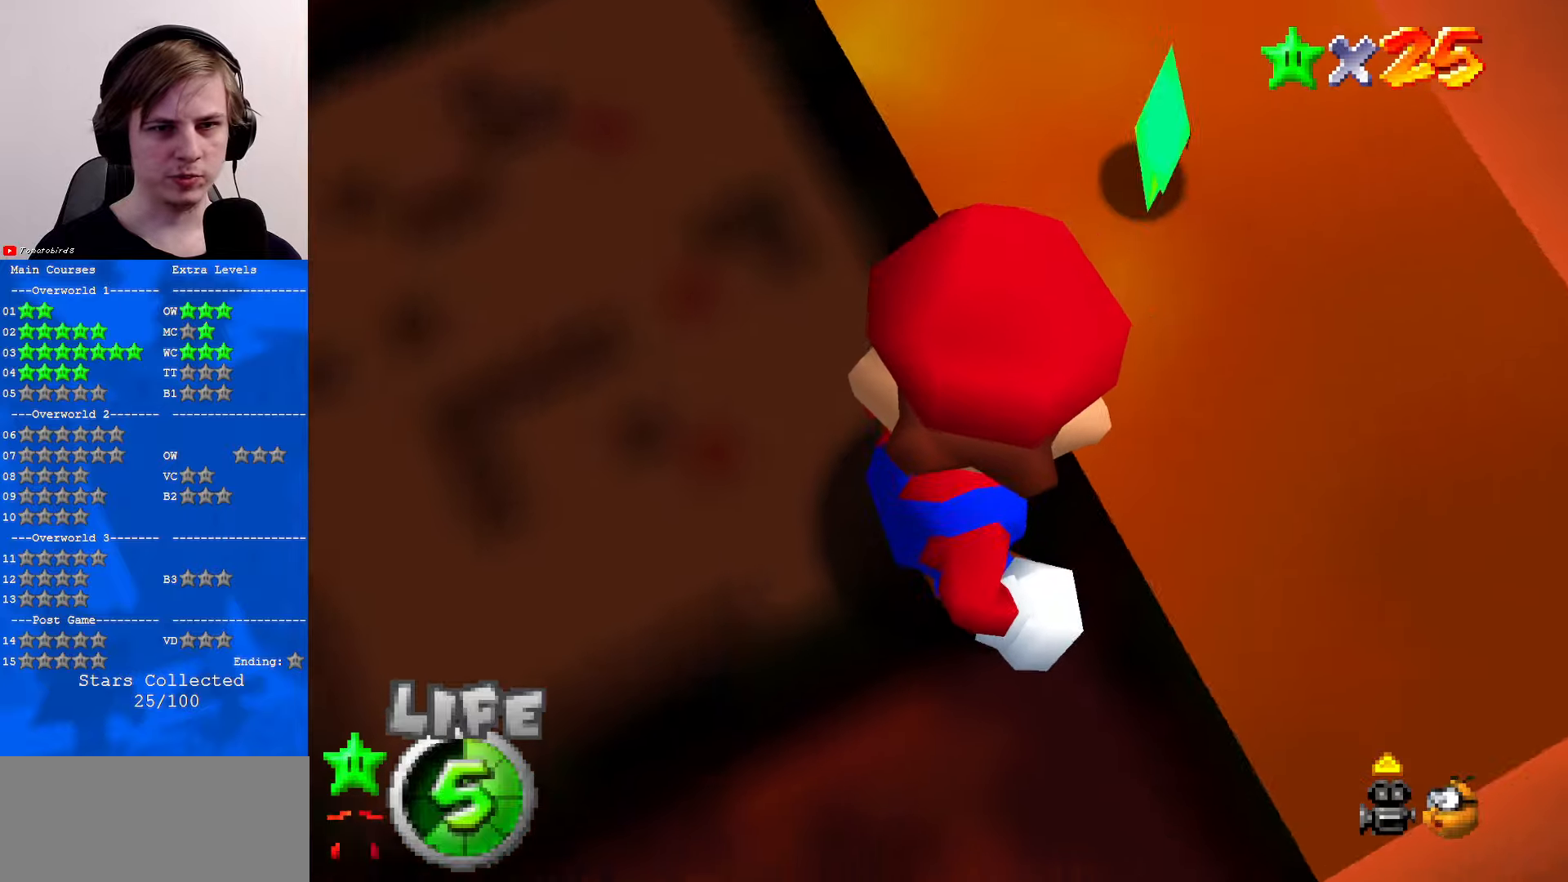
{"buttons": [], "left_stick": "center", "events": [[300, "left_stick", "down"], [367, "left_stick", "center"]]}
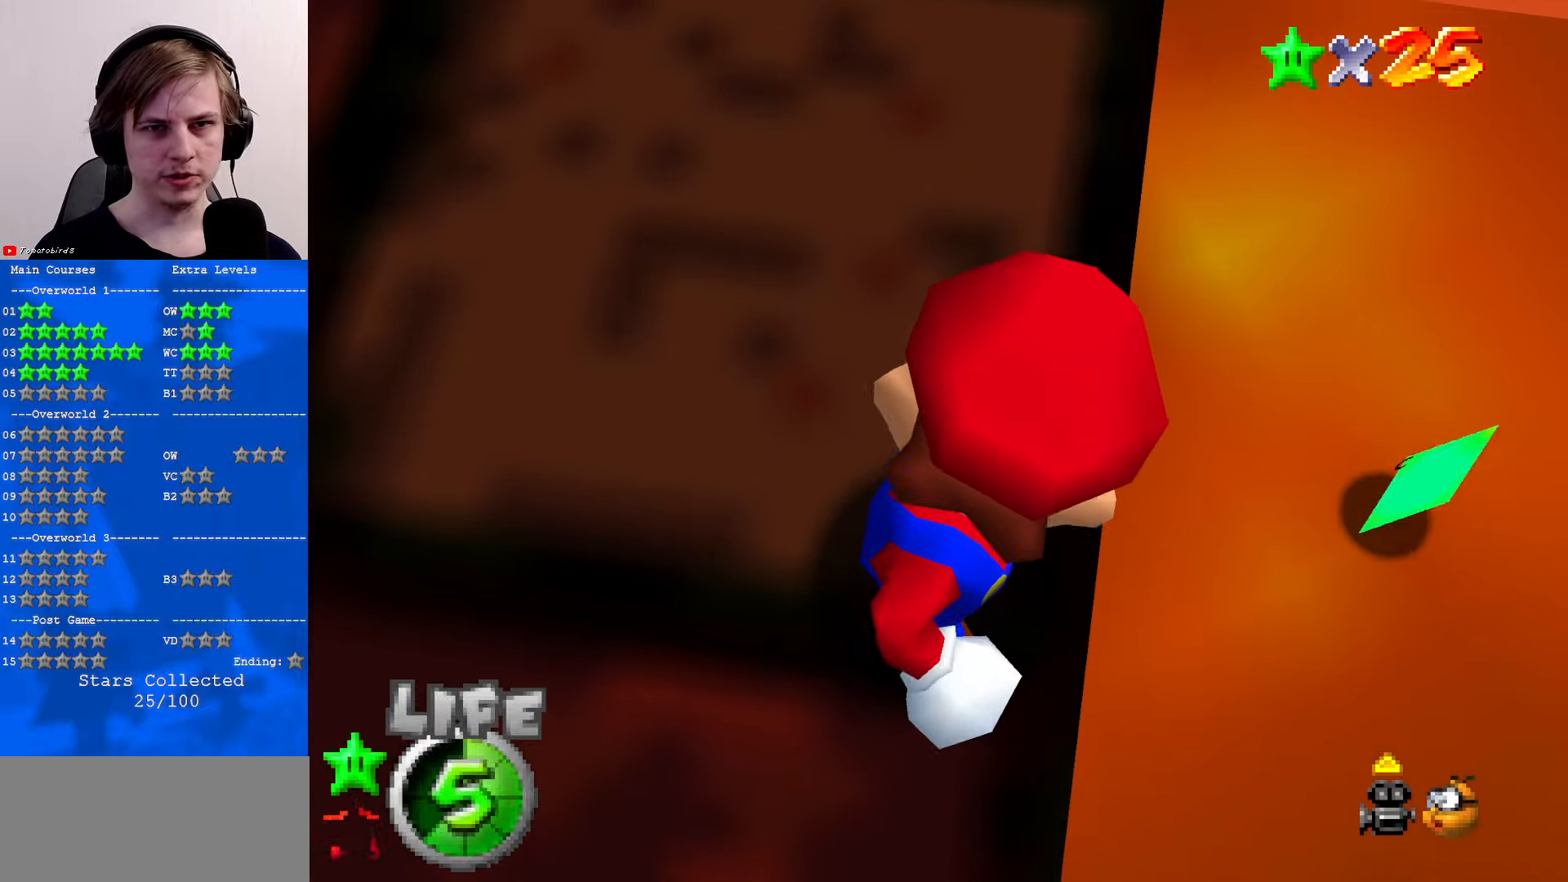
{"buttons": [], "left_stick": "center", "events": []}
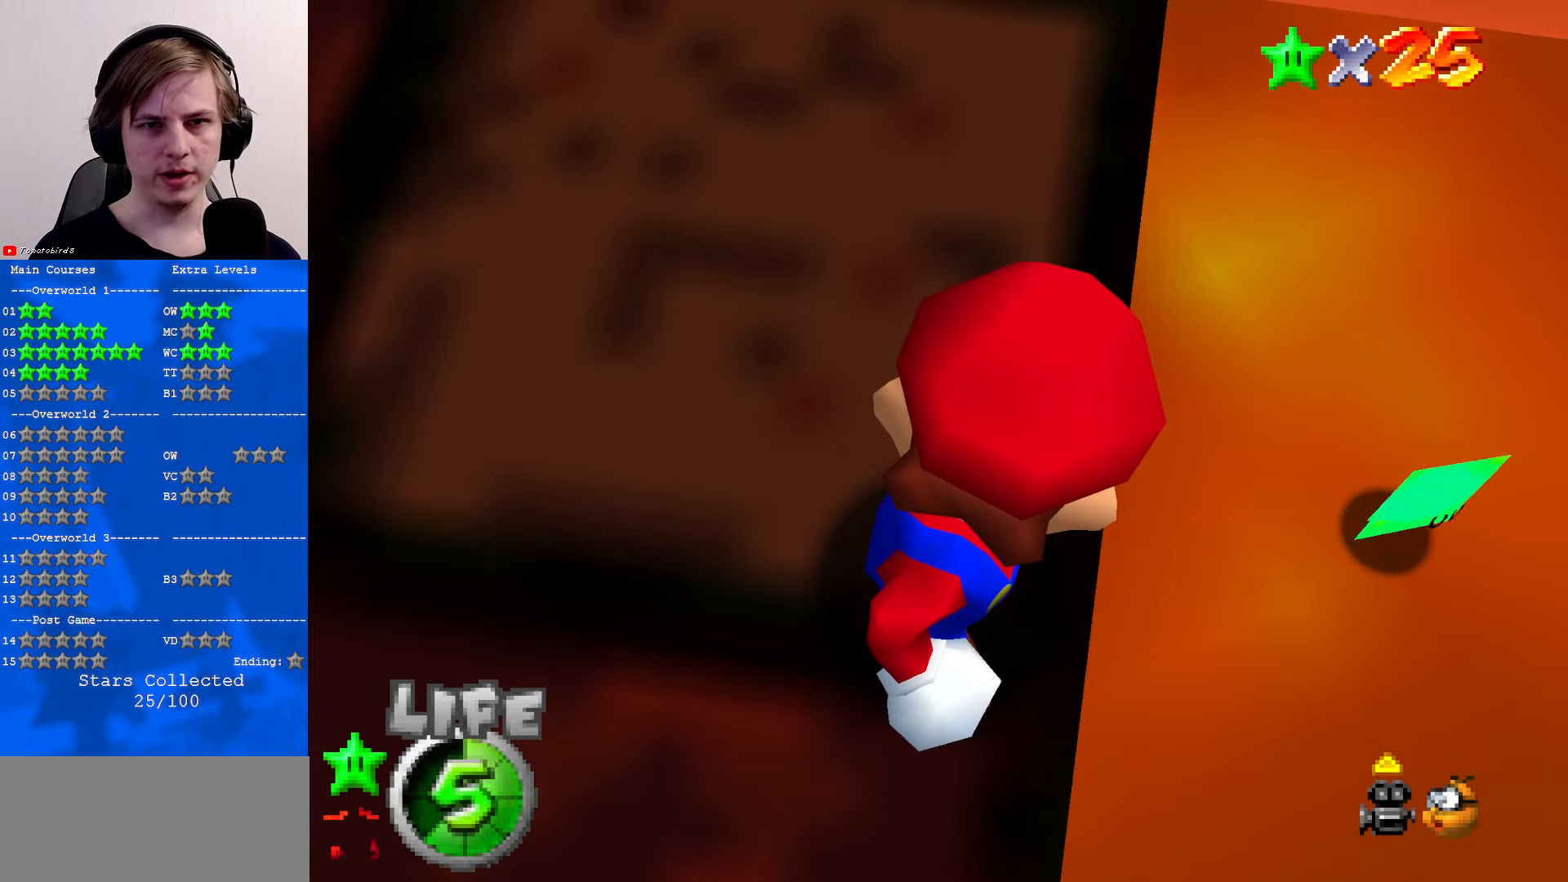
{"buttons": [], "left_stick": "right", "events": [[200, "left_stick", "right"]]}
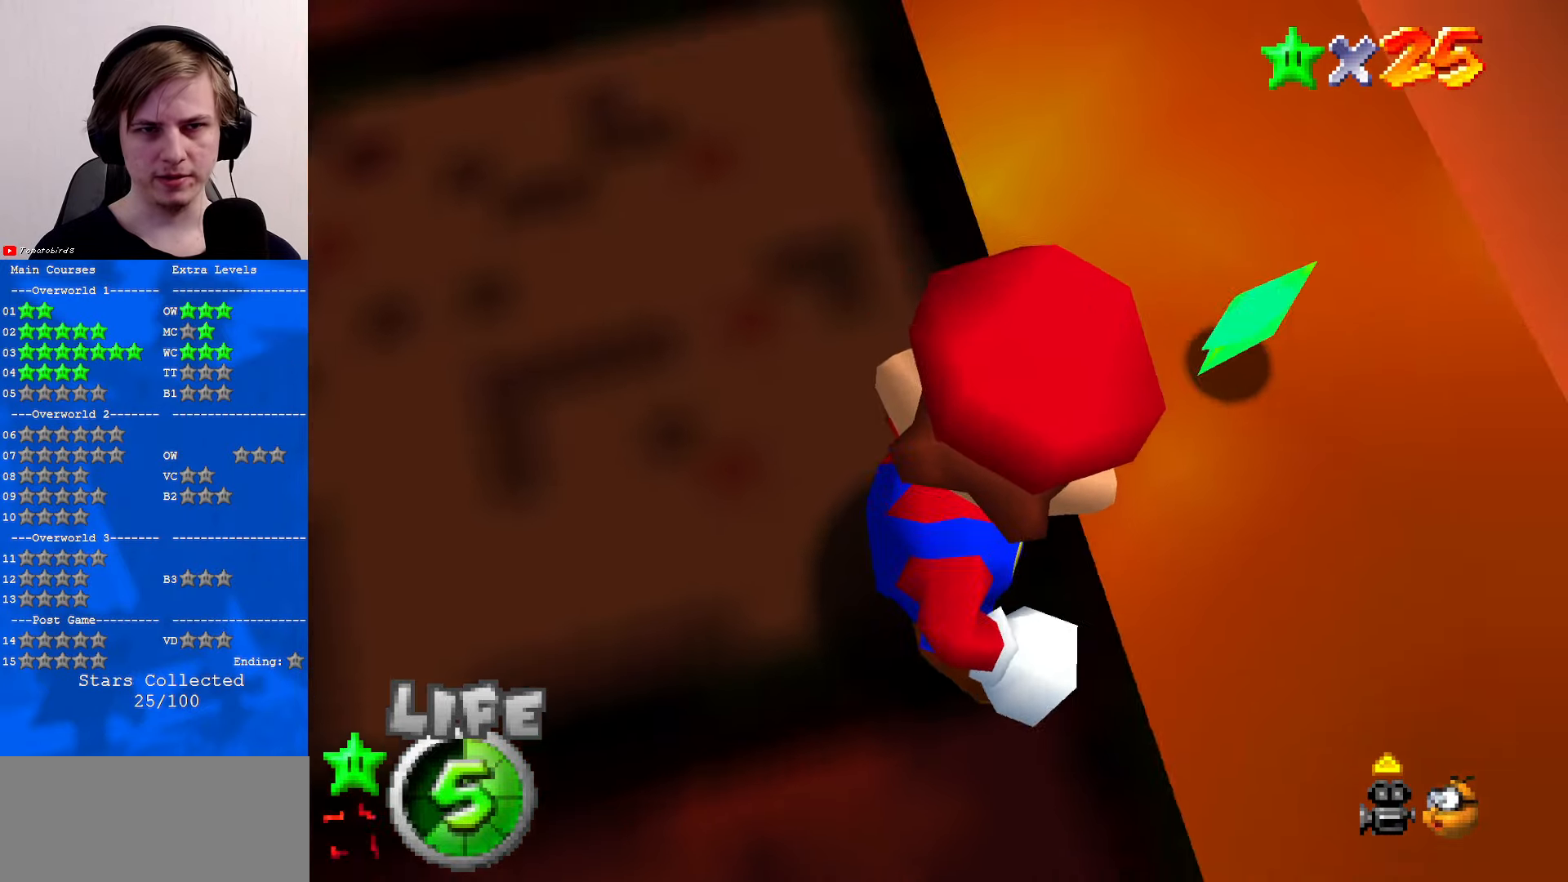
{"buttons": [], "left_stick": "right", "events": [[133, "left_stick", "down-right"], [333, "left_stick", "right"]]}